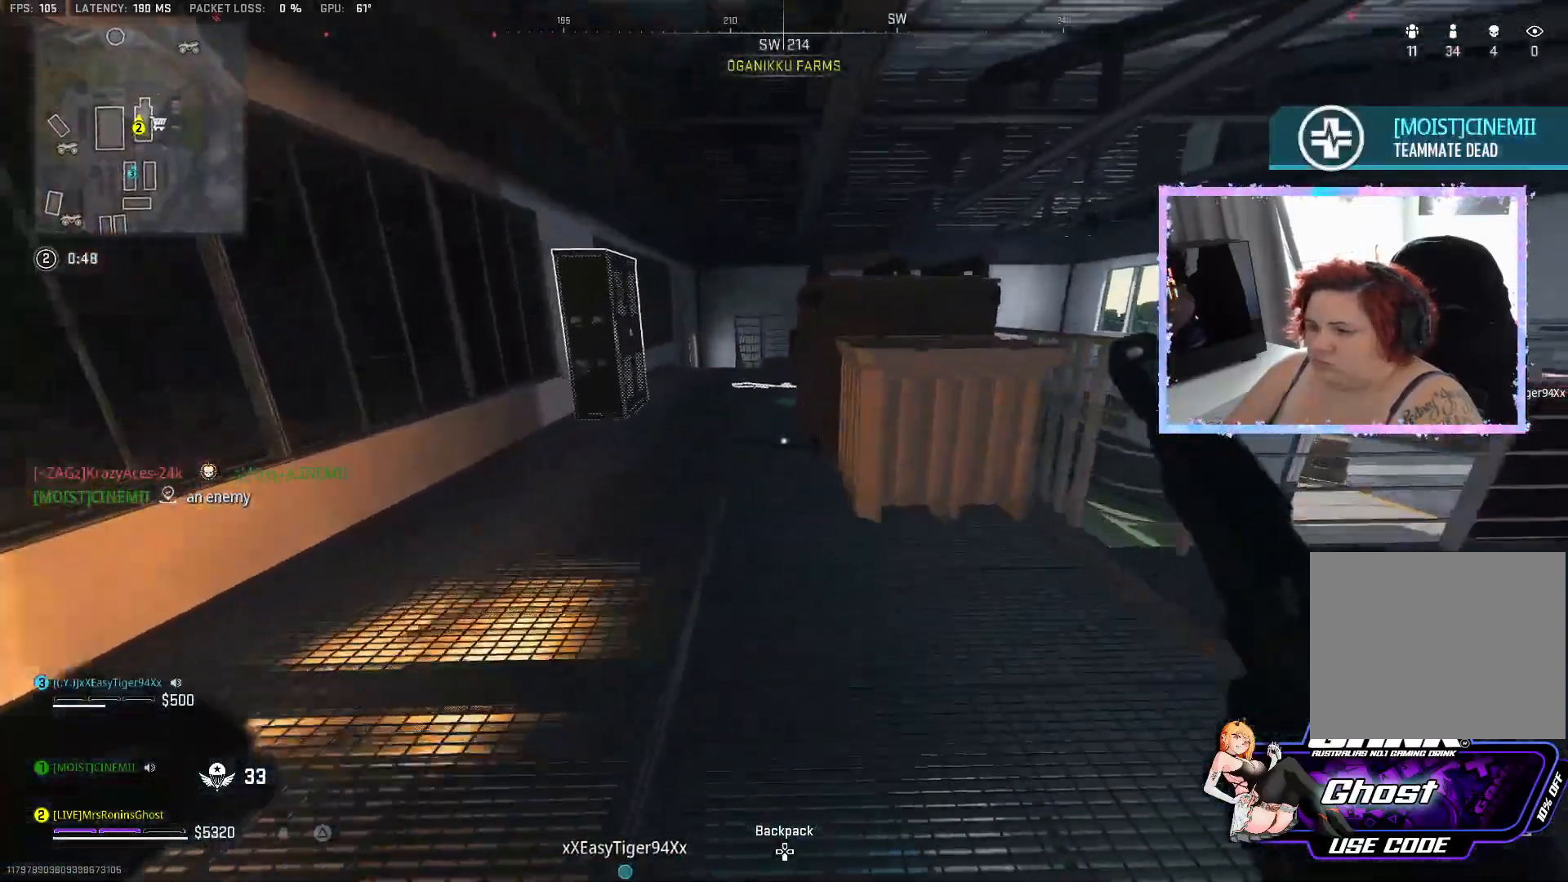
Gameplay with a controller (PlayStation layout); each line is a JSON object with the inputs held at the frame after it. "events" lists button and stick changes between this image and that frame as [ms after this image, input, new state], when the widget could be followed in between.
{"buttons": [], "left_stick": "up", "right_stick": "left", "events": [[167, "left_stick", "up"], [317, "right_stick", "left"]]}
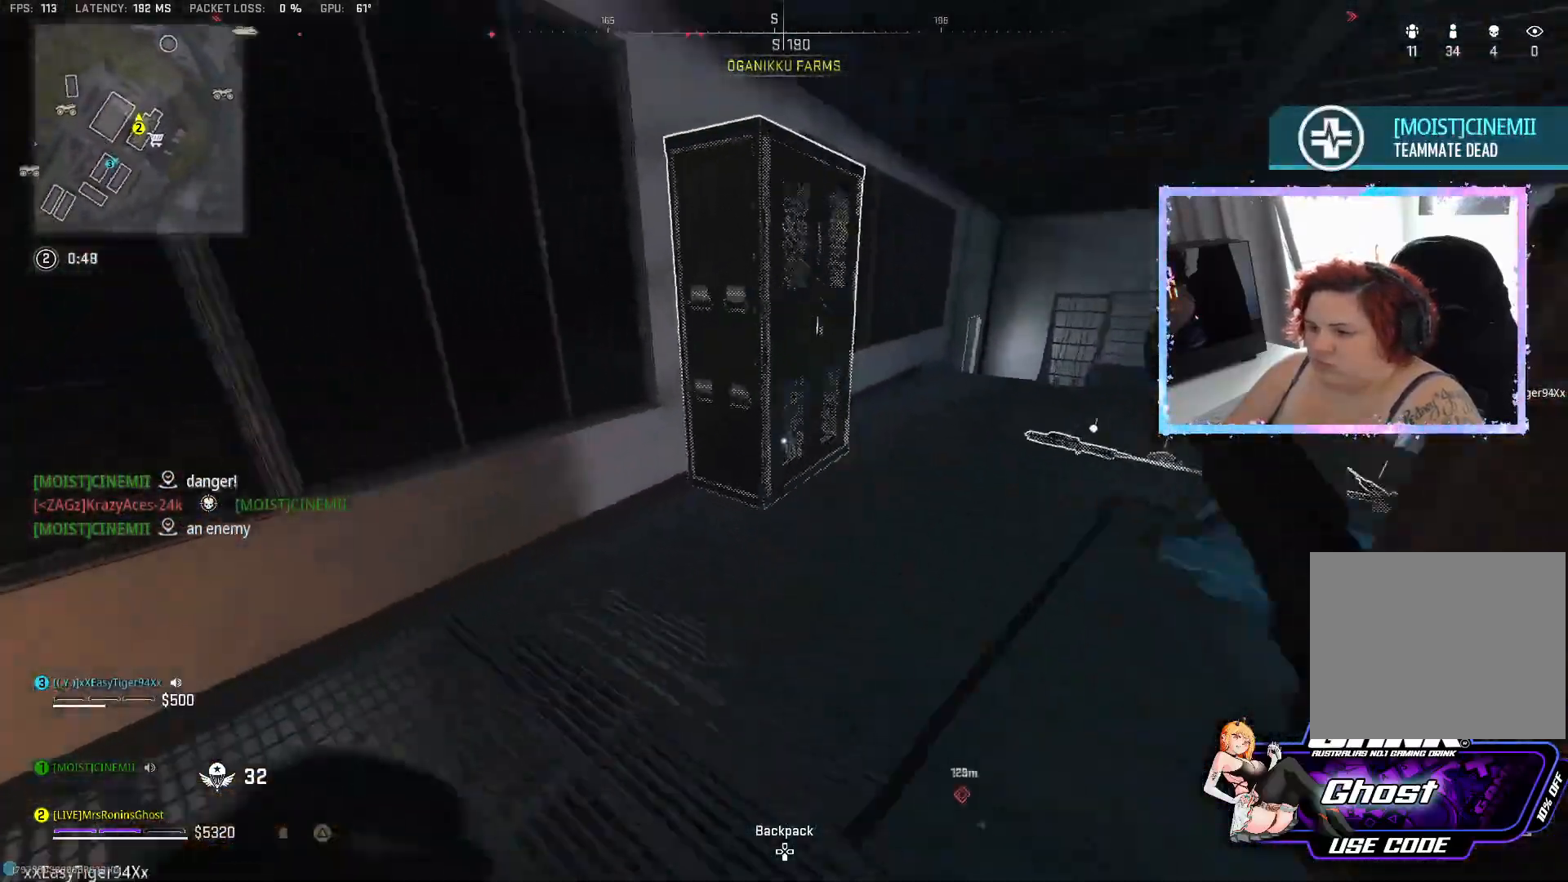
{"buttons": ["SQUARE"], "left_stick": "down", "right_stick": "center", "events": [[50, "right_stick", "center"], [250, "SQUARE", "down"], [317, "left_stick", "right"], [450, "left_stick", "down"]]}
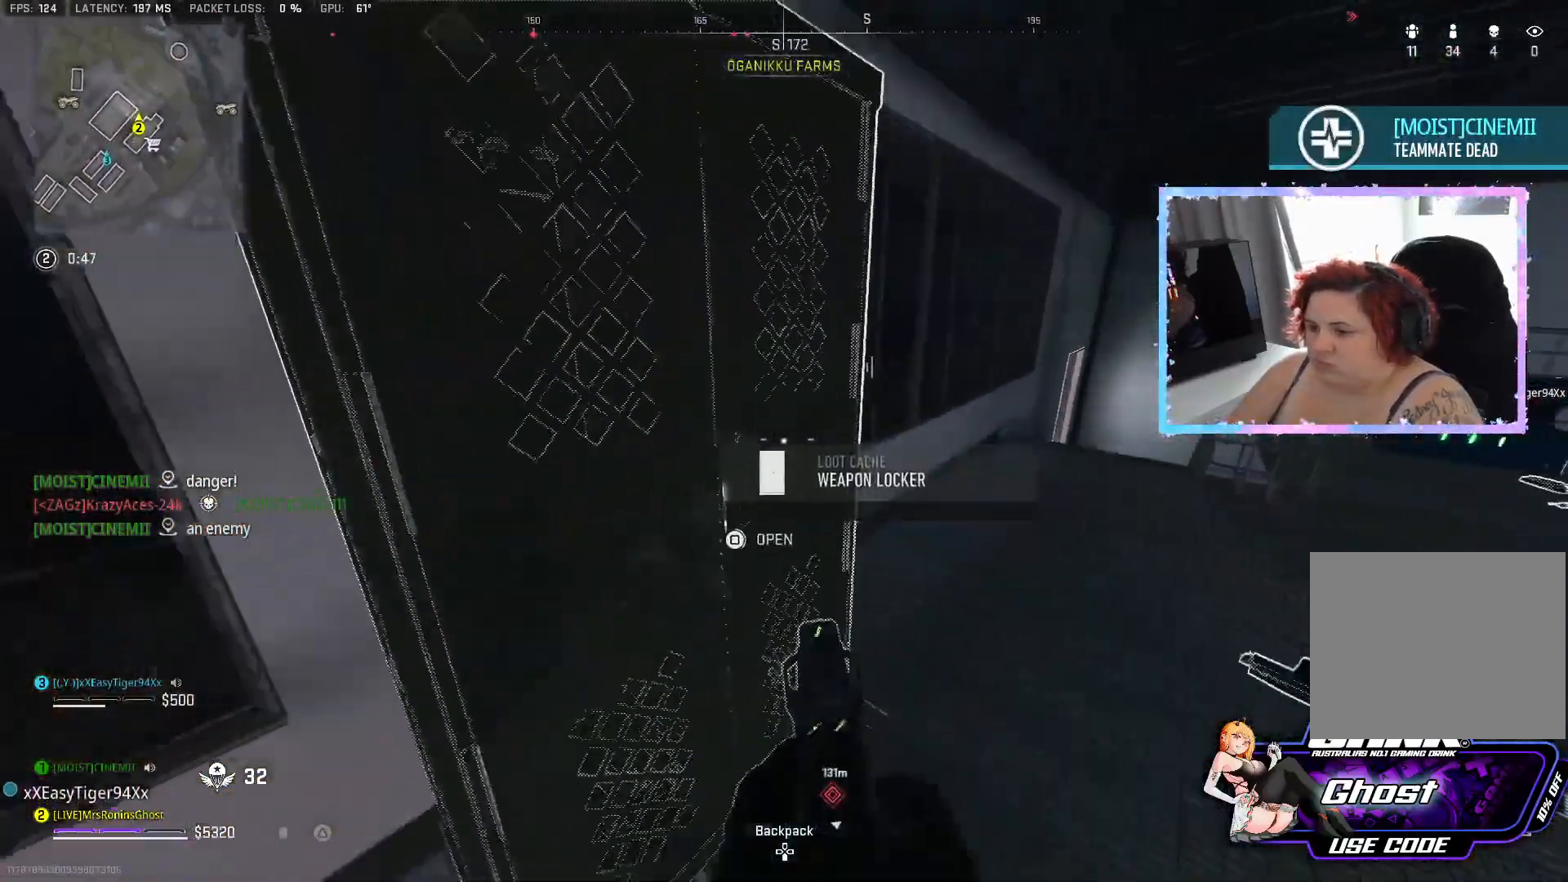
{"buttons": [], "left_stick": "center", "right_stick": "down-right", "events": [[234, "SQUARE", "up"], [317, "left_stick", "center"], [401, "right_stick", "down-right"]]}
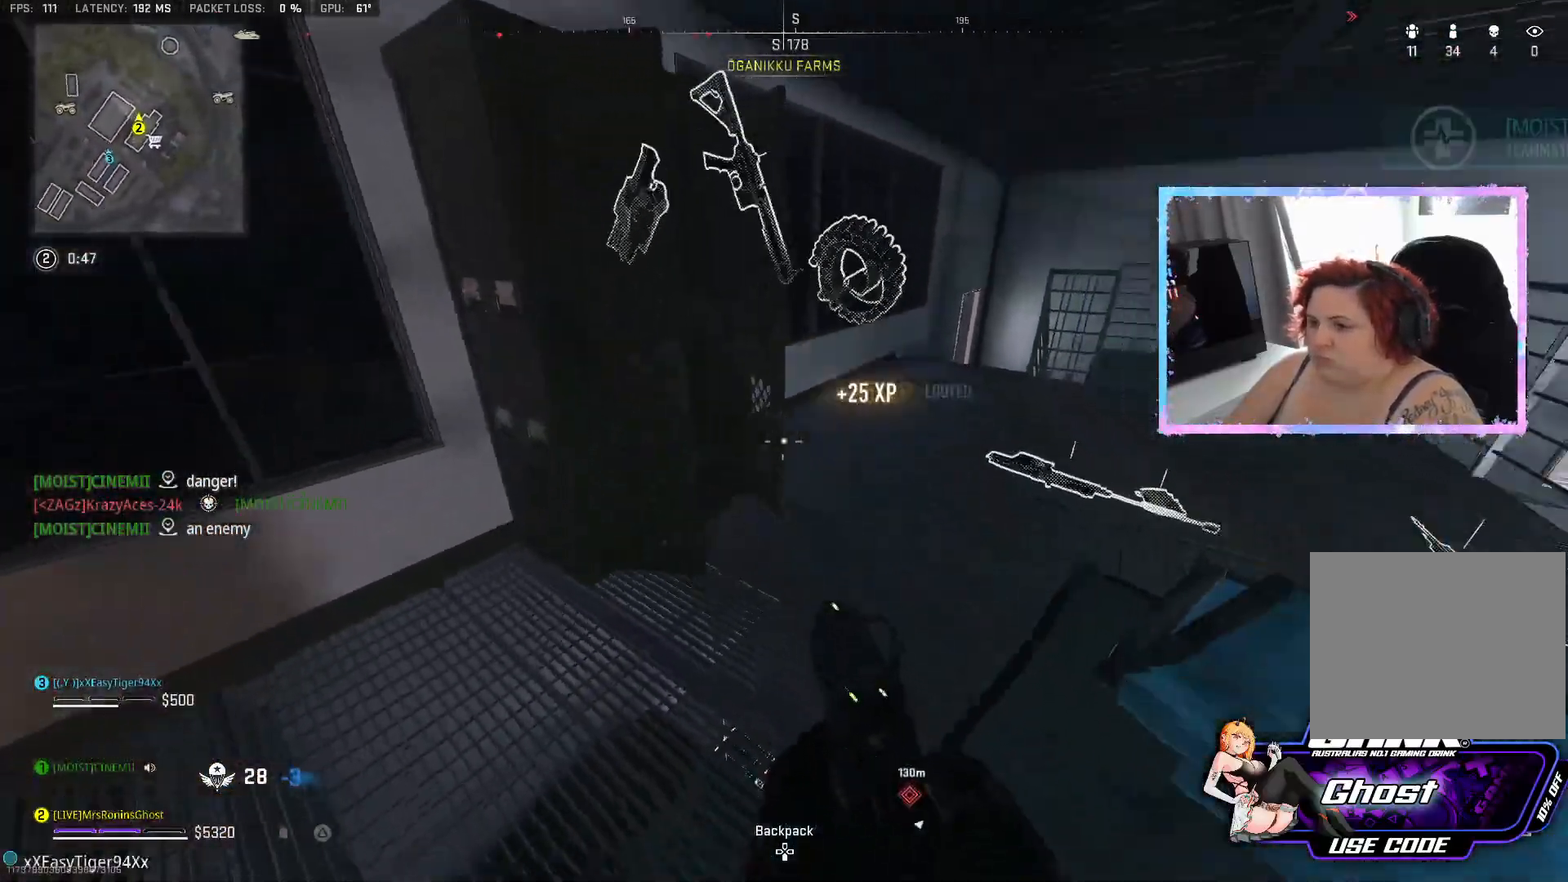
{"buttons": [], "left_stick": "center", "right_stick": "center", "events": [[167, "right_stick", "center"], [267, "left_stick", "up-left"], [300, "right_stick", "down"], [417, "left_stick", "center"], [417, "right_stick", "center"]]}
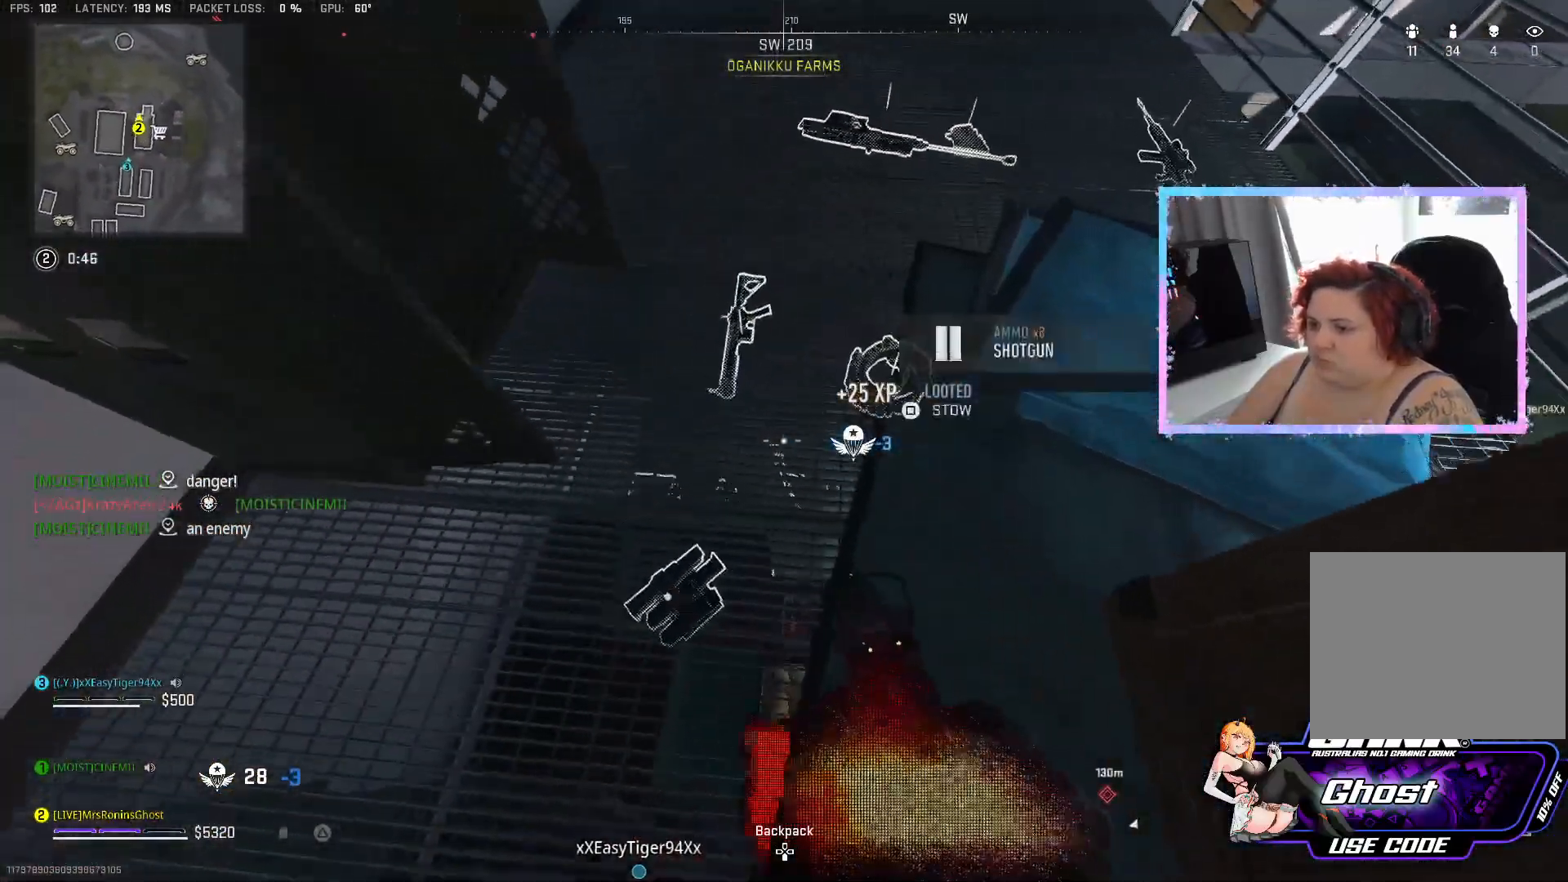
{"buttons": [], "left_stick": "center", "right_stick": "center", "events": [[84, "left_stick", "up"], [84, "right_stick", "up"], [284, "right_stick", "center"], [484, "left_stick", "center"]]}
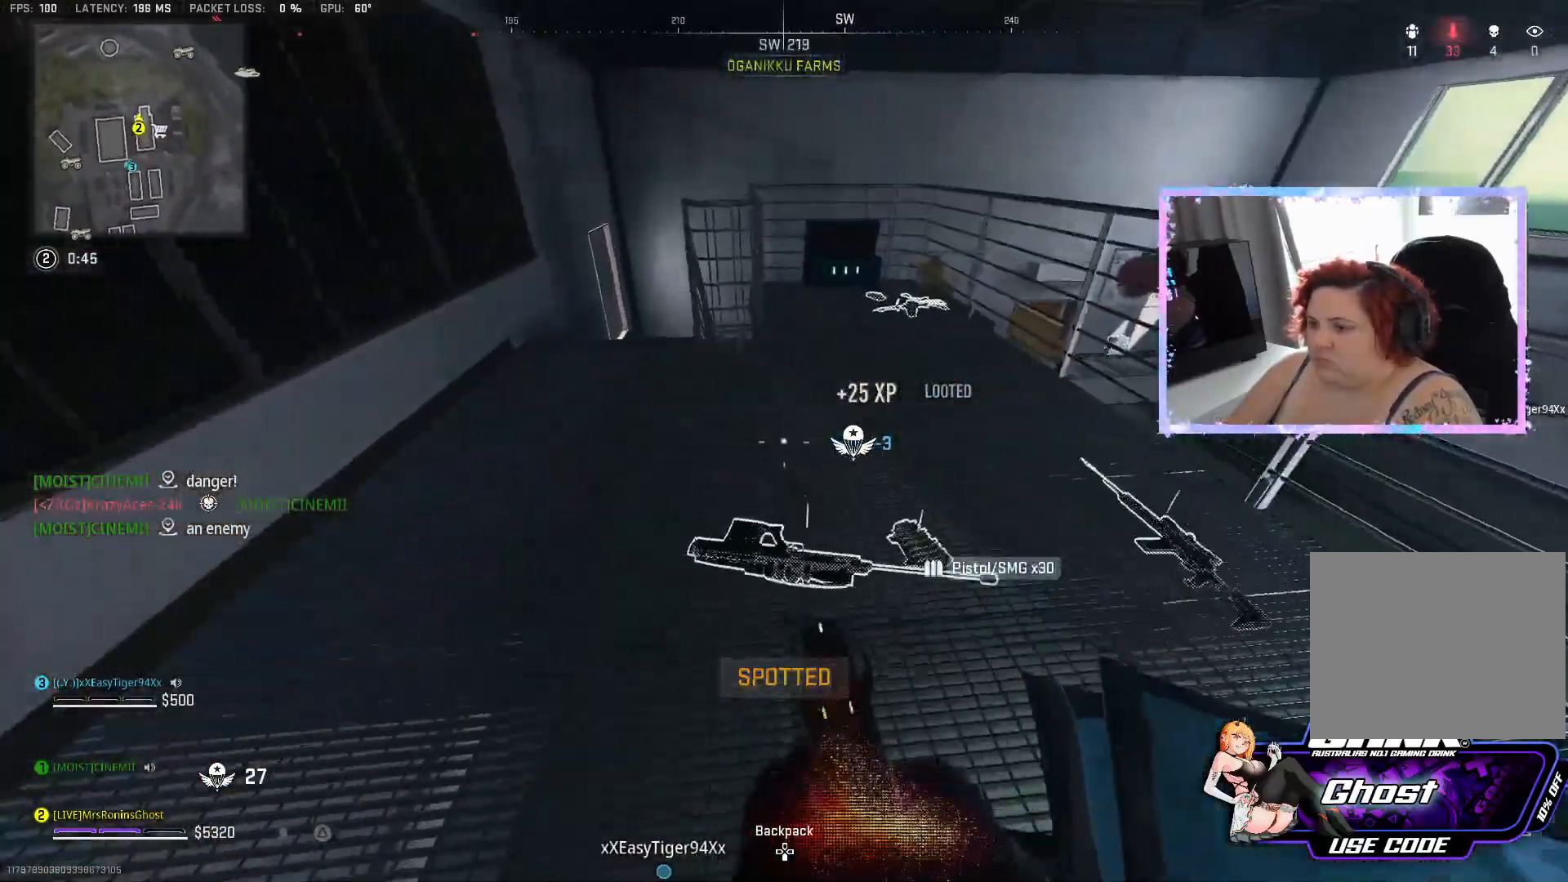
{"buttons": [], "left_stick": "right", "right_stick": "center", "events": [[100, "SQUARE", "down"], [317, "left_stick", "right"], [417, "SQUARE", "up"]]}
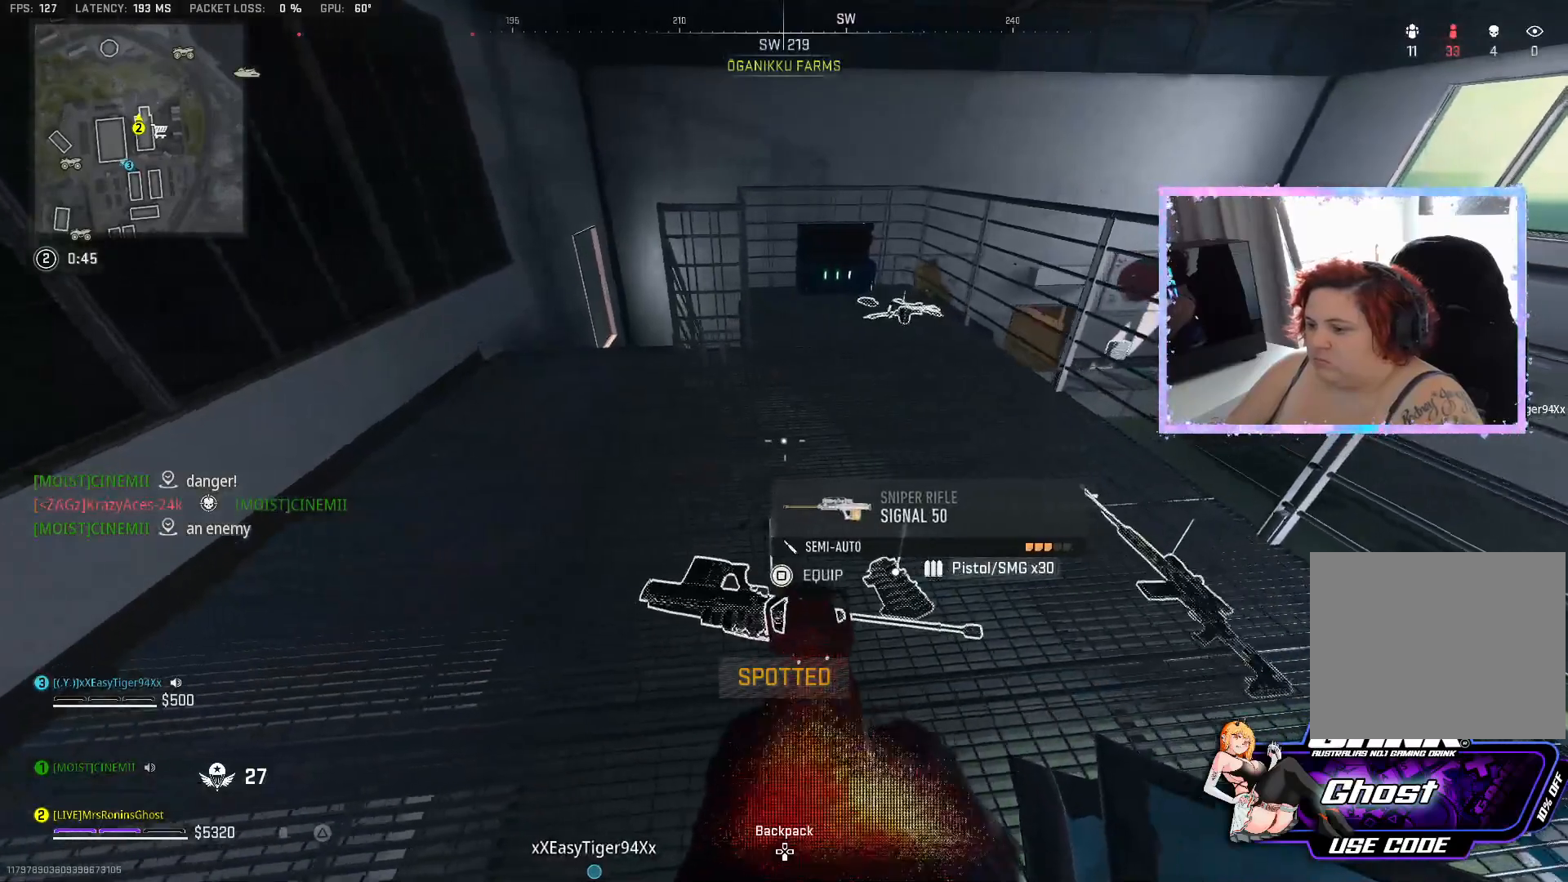
{"buttons": ["SQUARE"], "left_stick": "center", "right_stick": "center", "events": [[50, "right_stick", "down-right"], [200, "right_stick", "center"], [284, "SQUARE", "down"], [451, "left_stick", "center"]]}
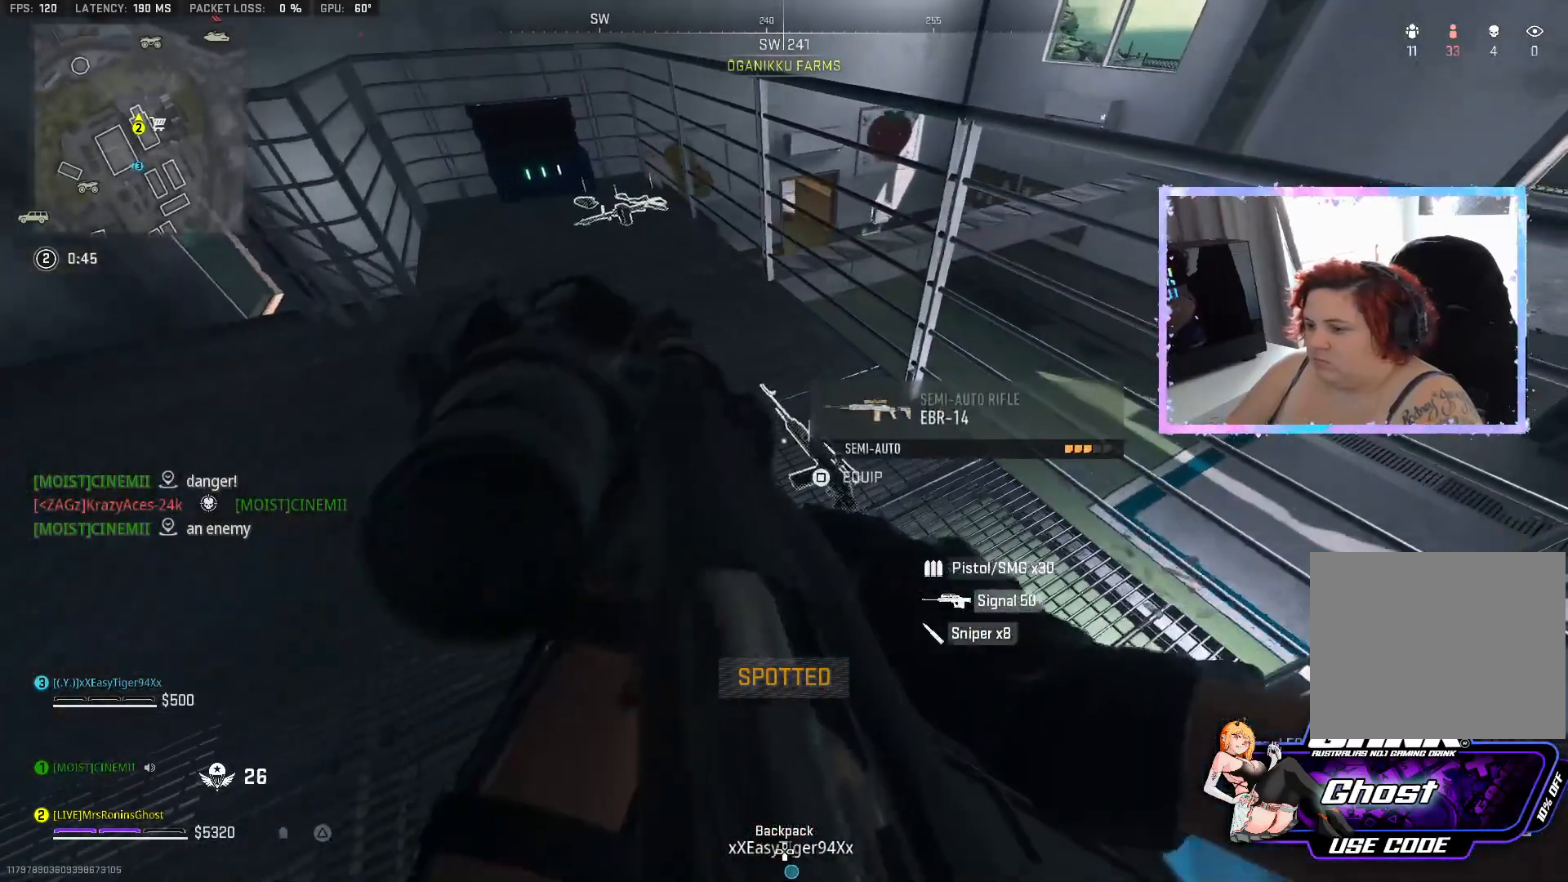
{"buttons": ["L3"], "left_stick": "up", "right_stick": "center", "events": [[200, "left_stick", "left"], [250, "SQUARE", "up"], [250, "left_stick", "up-left"], [384, "left_stick", "up"], [384, "right_stick", "up-left"], [451, "L3", "down"], [501, "right_stick", "center"]]}
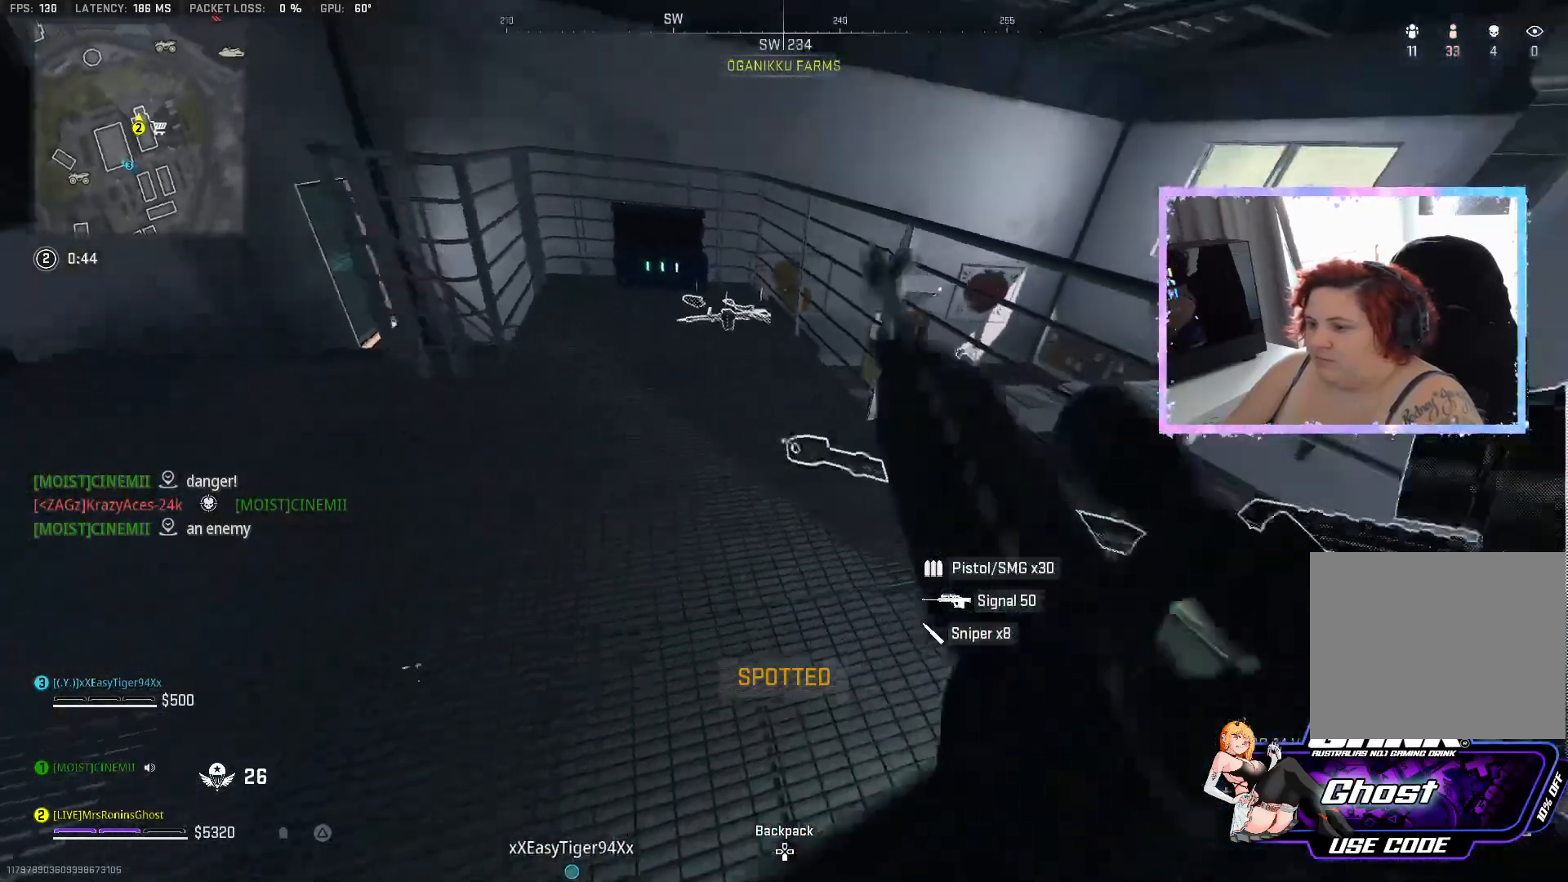
{"buttons": [], "left_stick": "up", "right_stick": "center", "events": [[50, "L3", "up"], [133, "TRIANGLE", "down"], [233, "TRIANGLE", "up"]]}
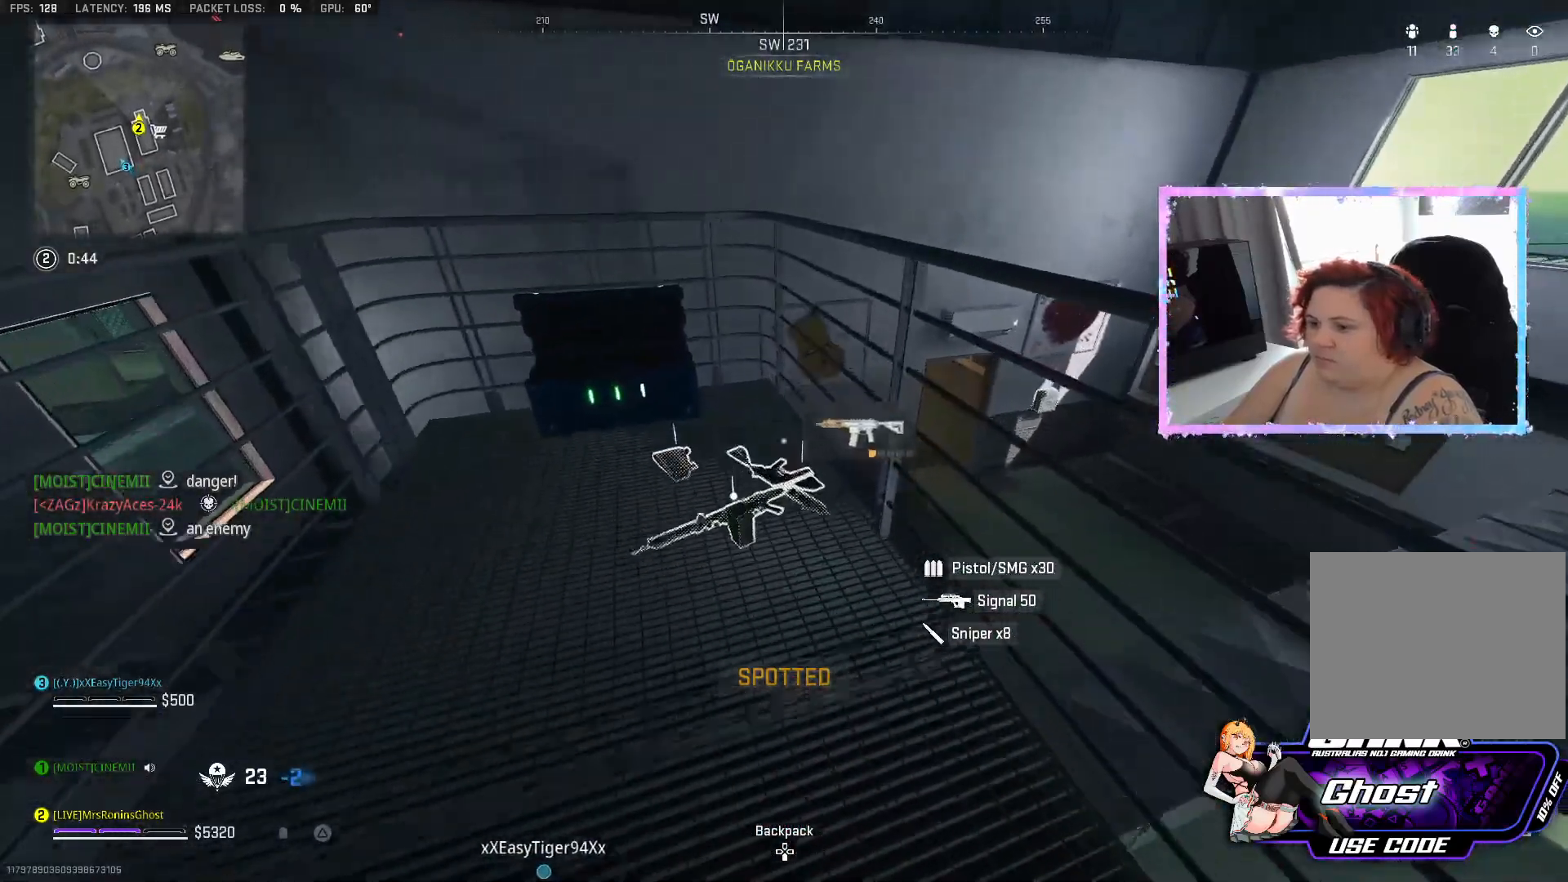
{"buttons": [], "left_stick": "down", "right_stick": "center", "events": [[33, "left_stick", "center"], [117, "SQUARE", "down"], [300, "left_stick", "down"], [501, "SQUARE", "up"]]}
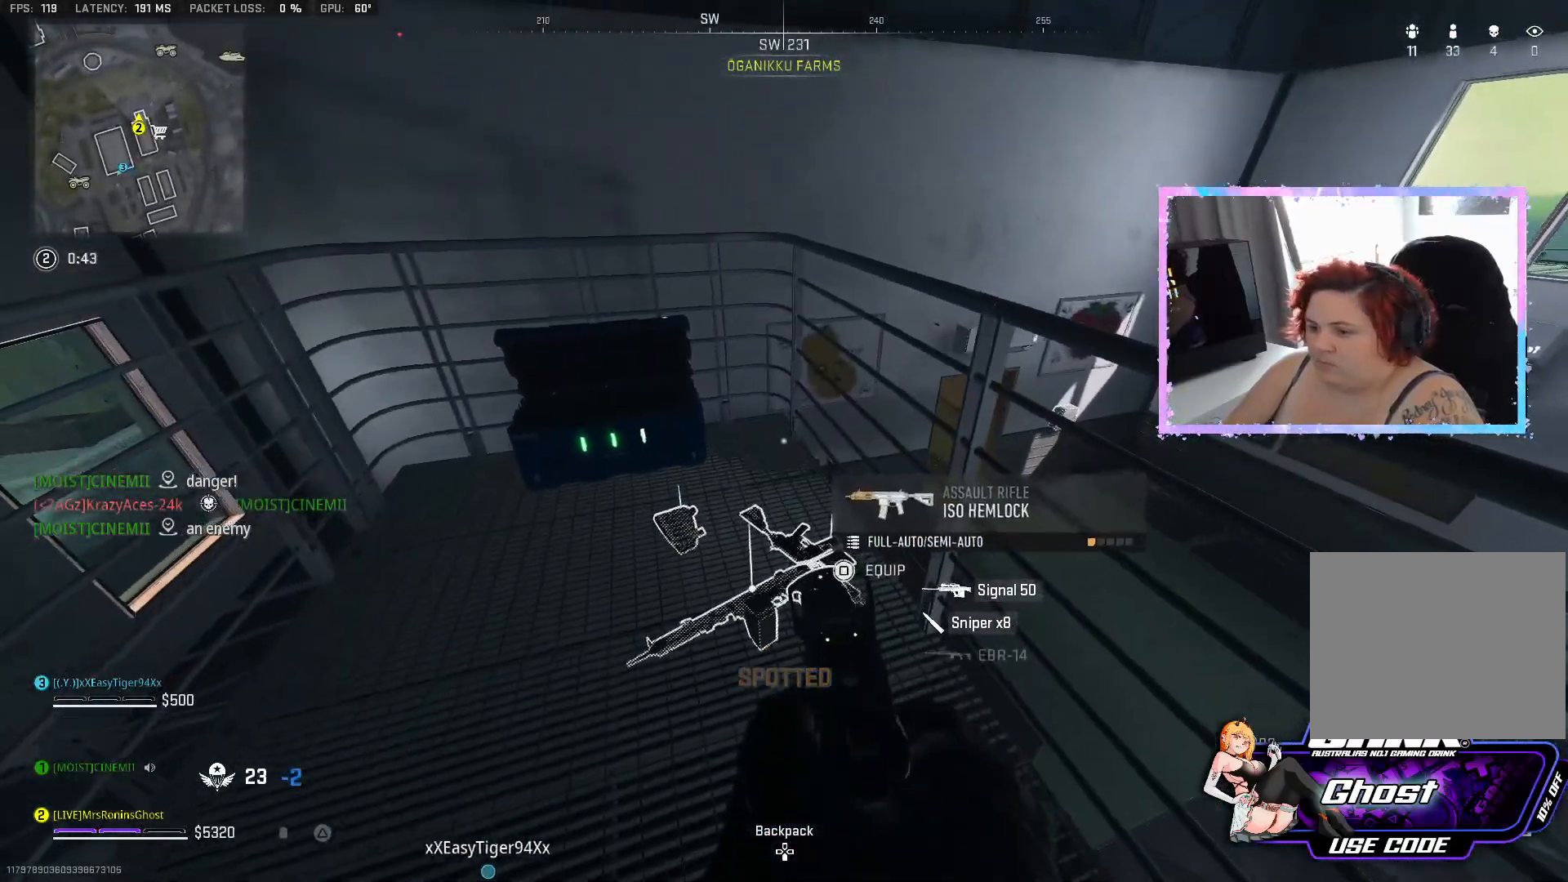
{"buttons": [], "left_stick": "center", "right_stick": "center", "events": [[16, "left_stick", "down-left"], [300, "SQUARE", "down"], [350, "left_stick", "center"], [433, "SQUARE", "up"]]}
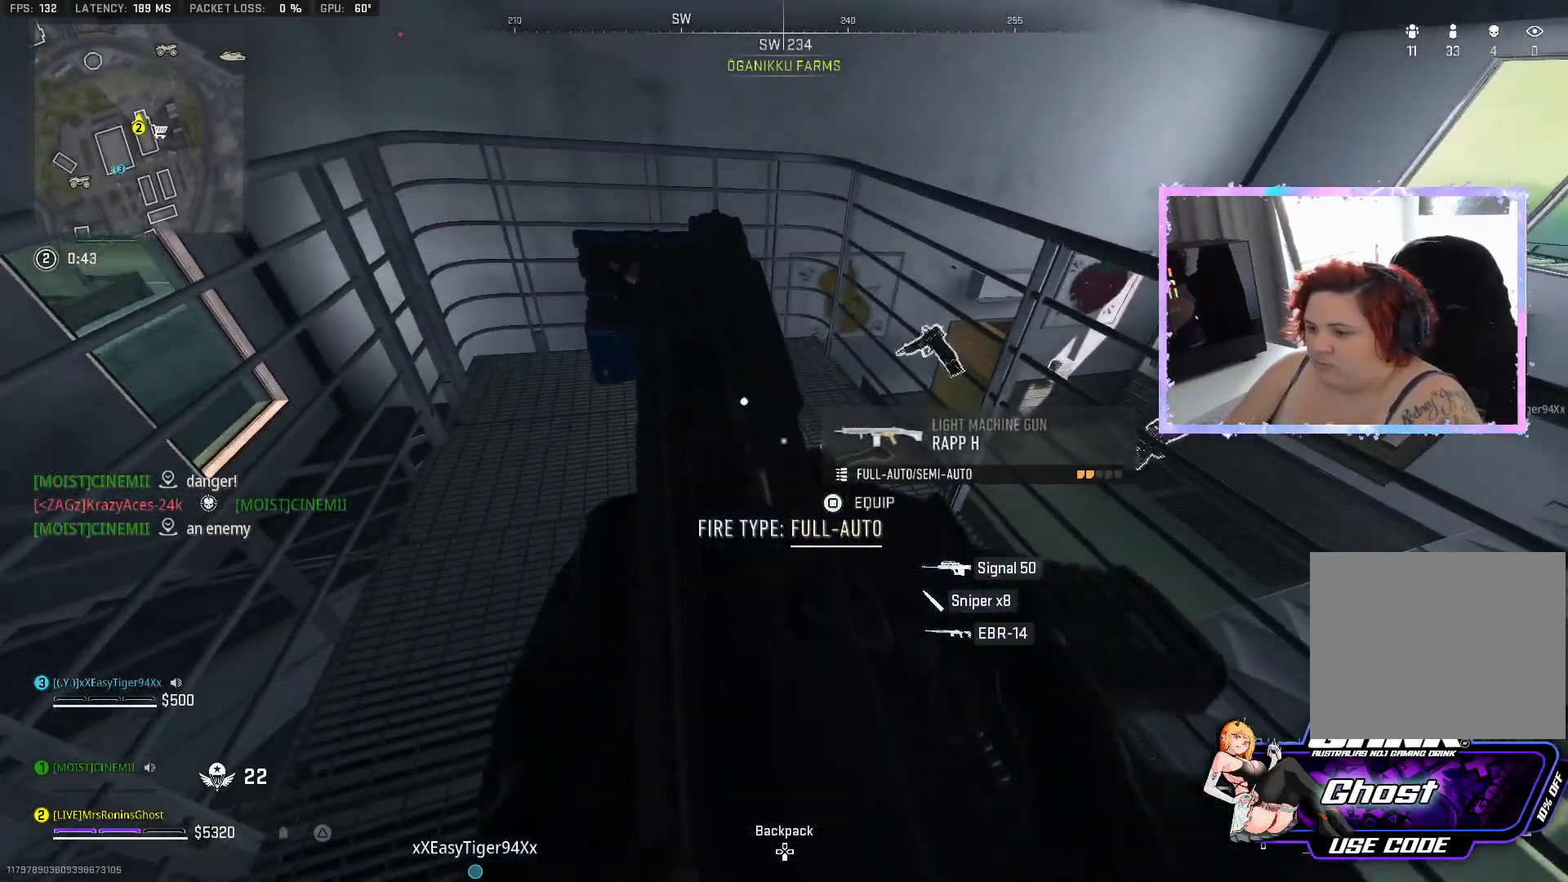
{"buttons": ["SQUARE"], "left_stick": "center", "right_stick": "center", "events": [[334, "SQUARE", "down"]]}
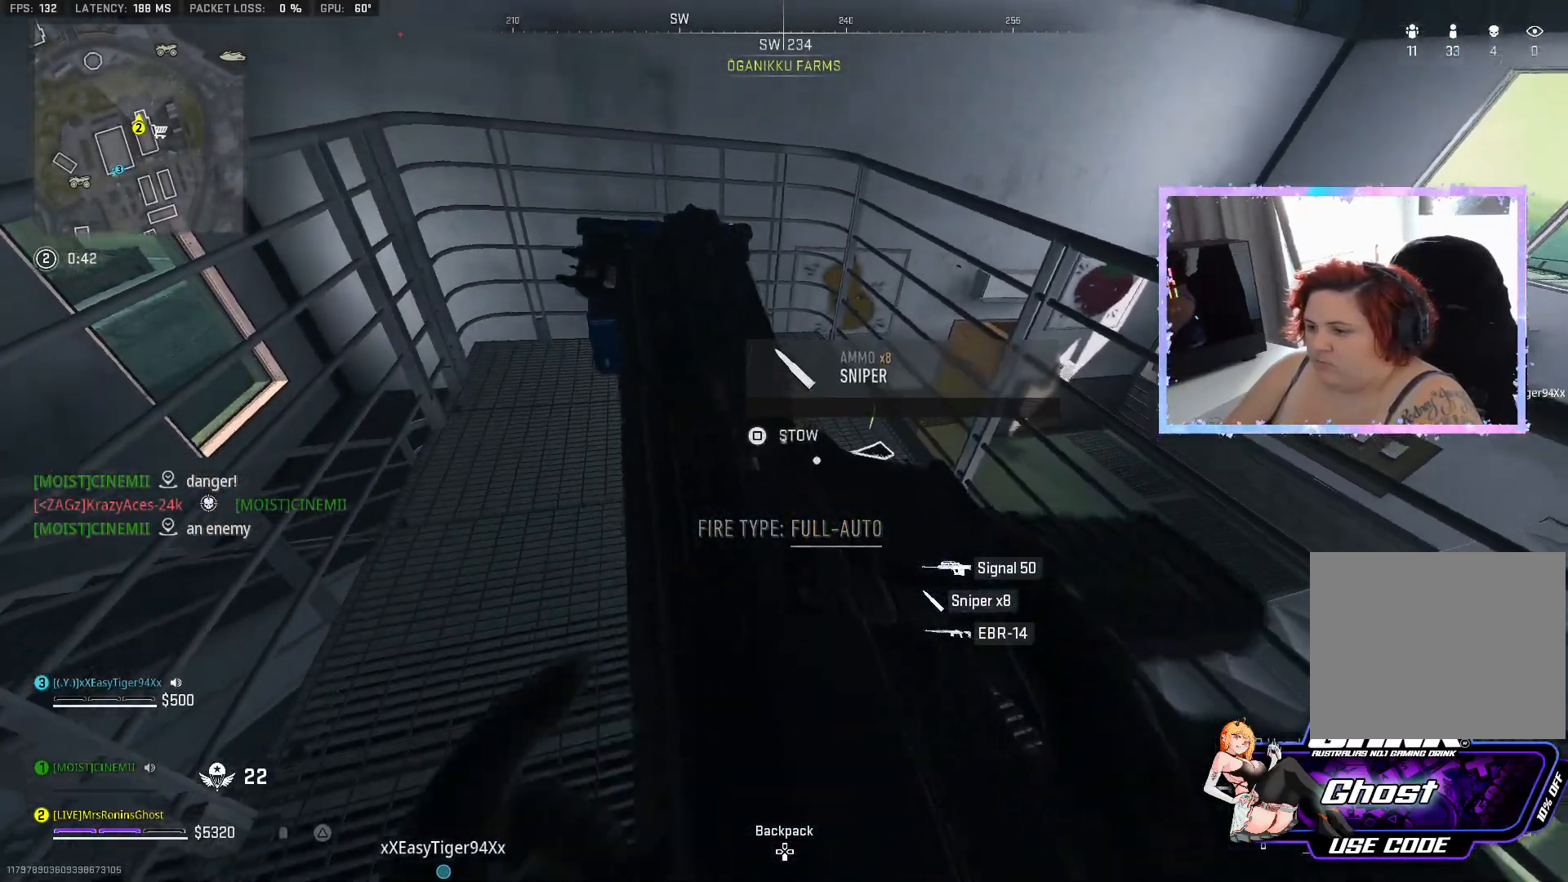
{"buttons": [], "left_stick": "down-left", "right_stick": "center", "events": [[233, "SQUARE", "up"], [333, "left_stick", "left"], [383, "right_stick", "left"], [417, "left_stick", "down-left"], [450, "right_stick", "center"]]}
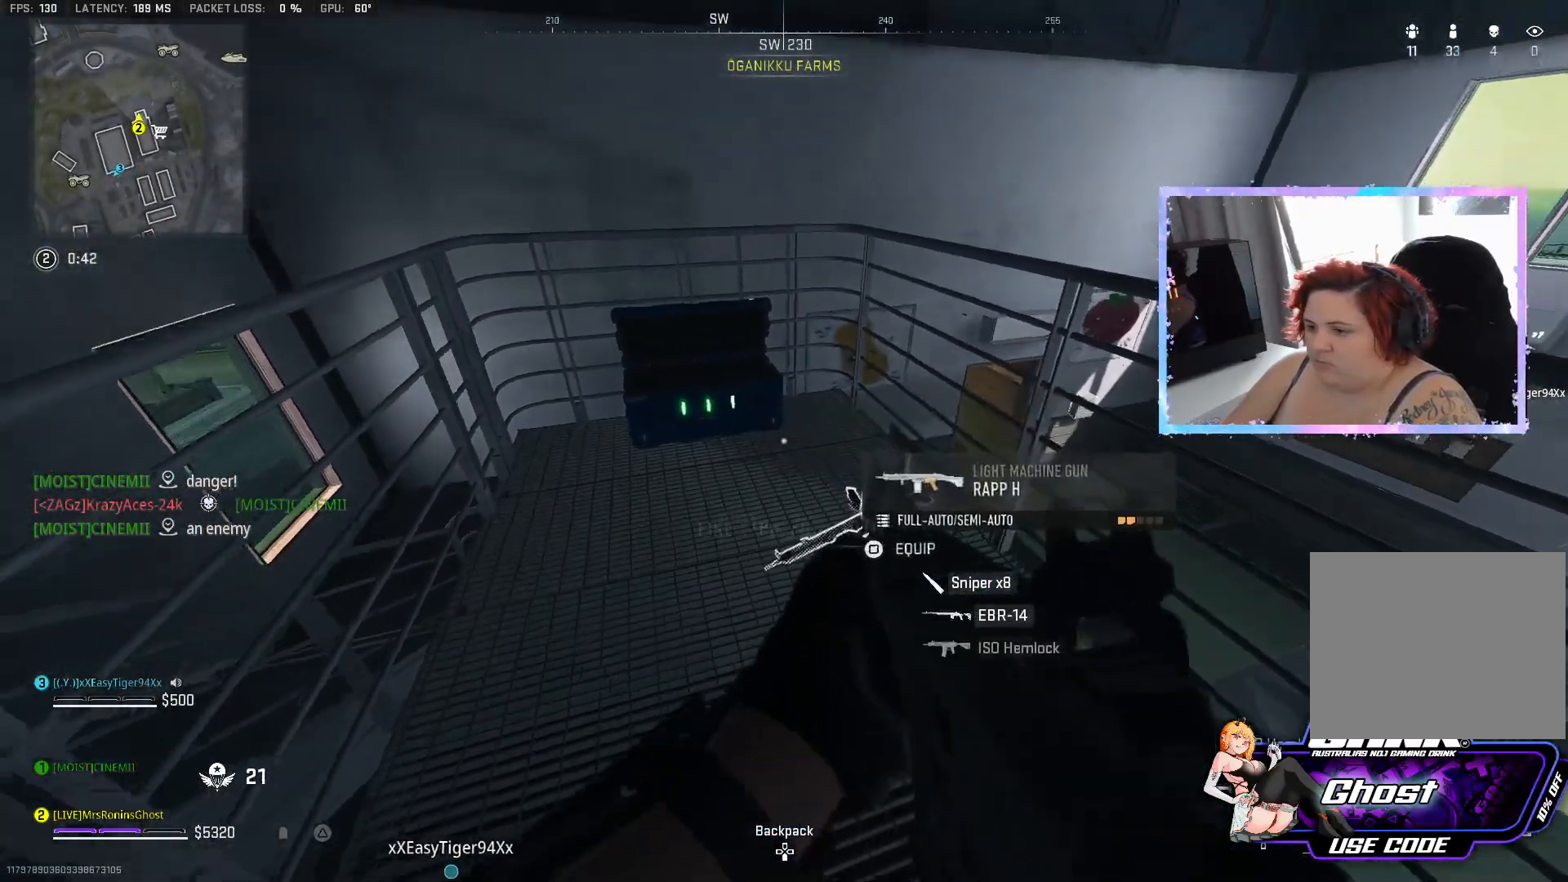
{"buttons": ["SQUARE"], "left_stick": "down-left", "right_stick": "center", "events": [[117, "left_stick", "center"], [184, "SQUARE", "down"], [417, "left_stick", "down-left"]]}
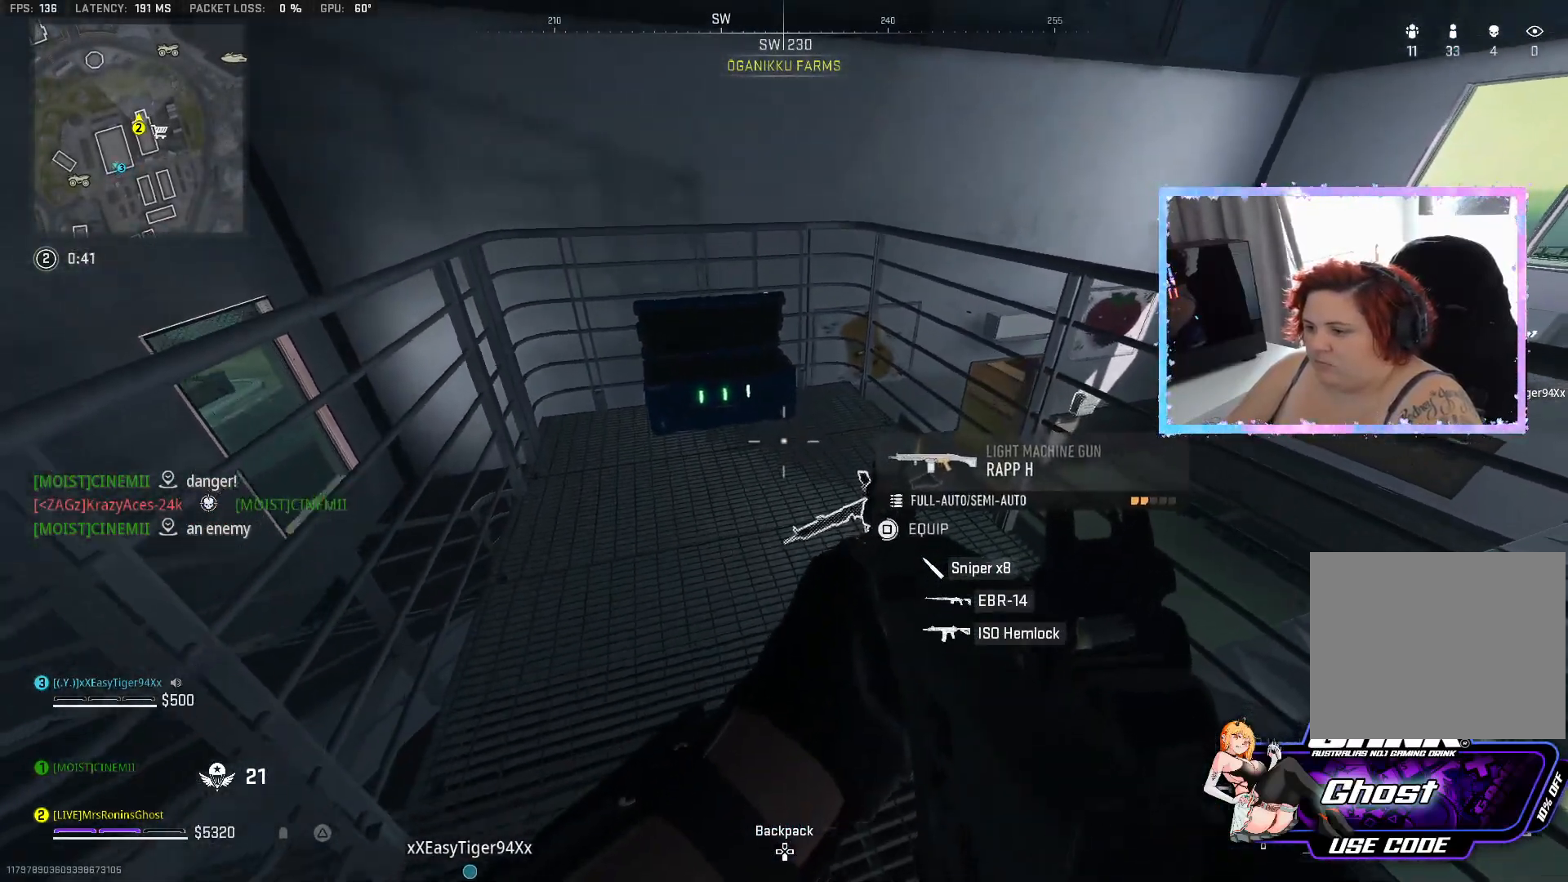
{"buttons": [], "left_stick": "up-left", "right_stick": "center", "events": [[66, "SQUARE", "up"], [233, "right_stick", "left"], [250, "left_stick", "left"], [400, "left_stick", "up-left"], [417, "right_stick", "center"]]}
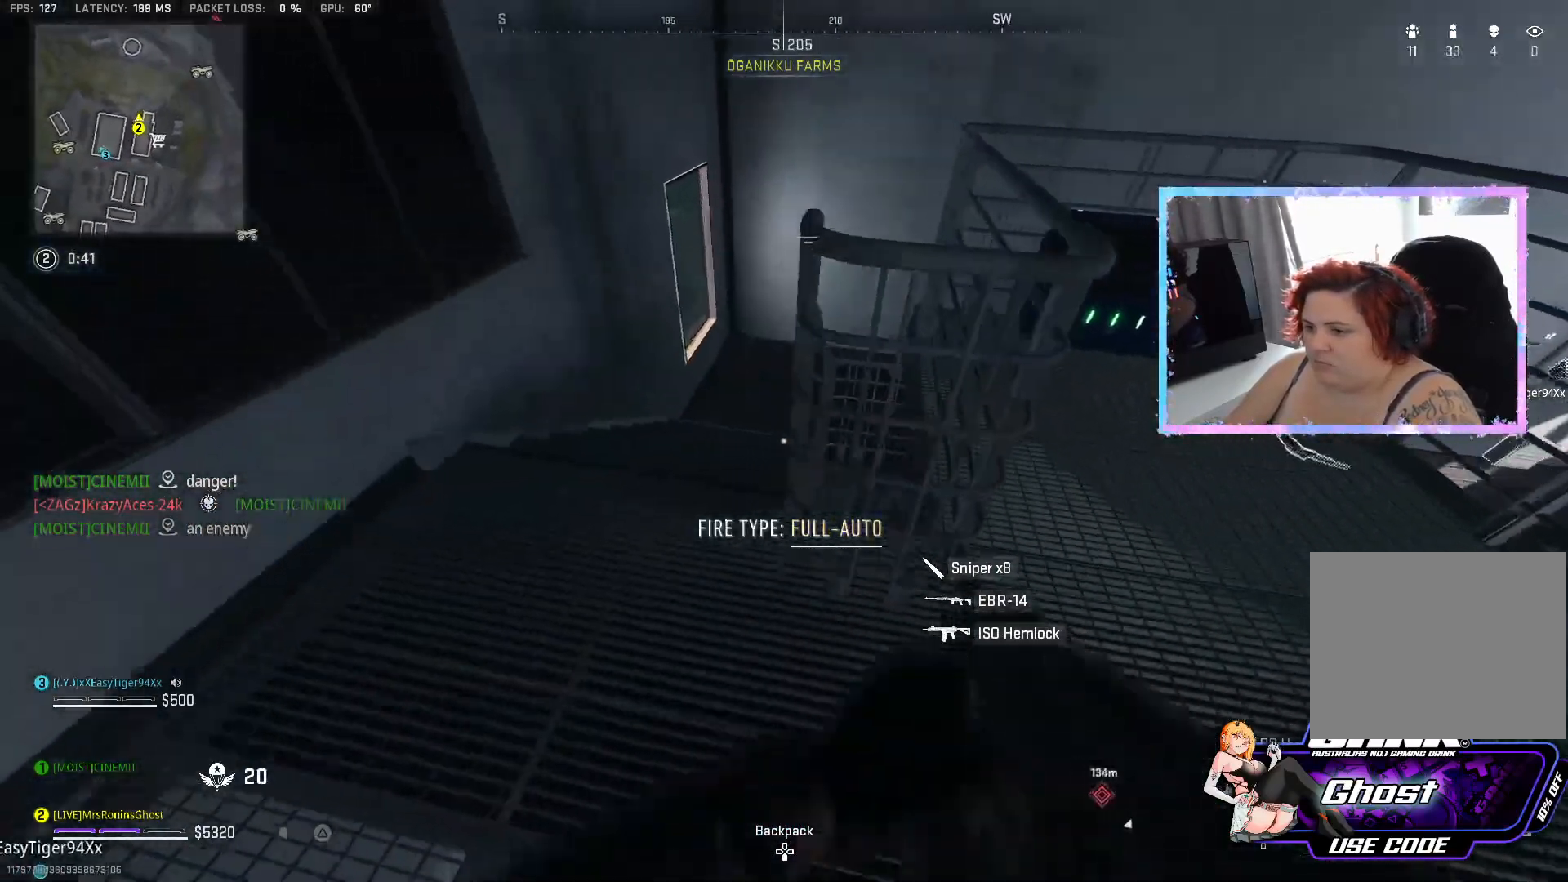
{"buttons": [], "left_stick": "up", "right_stick": "center", "events": [[334, "left_stick", "up"]]}
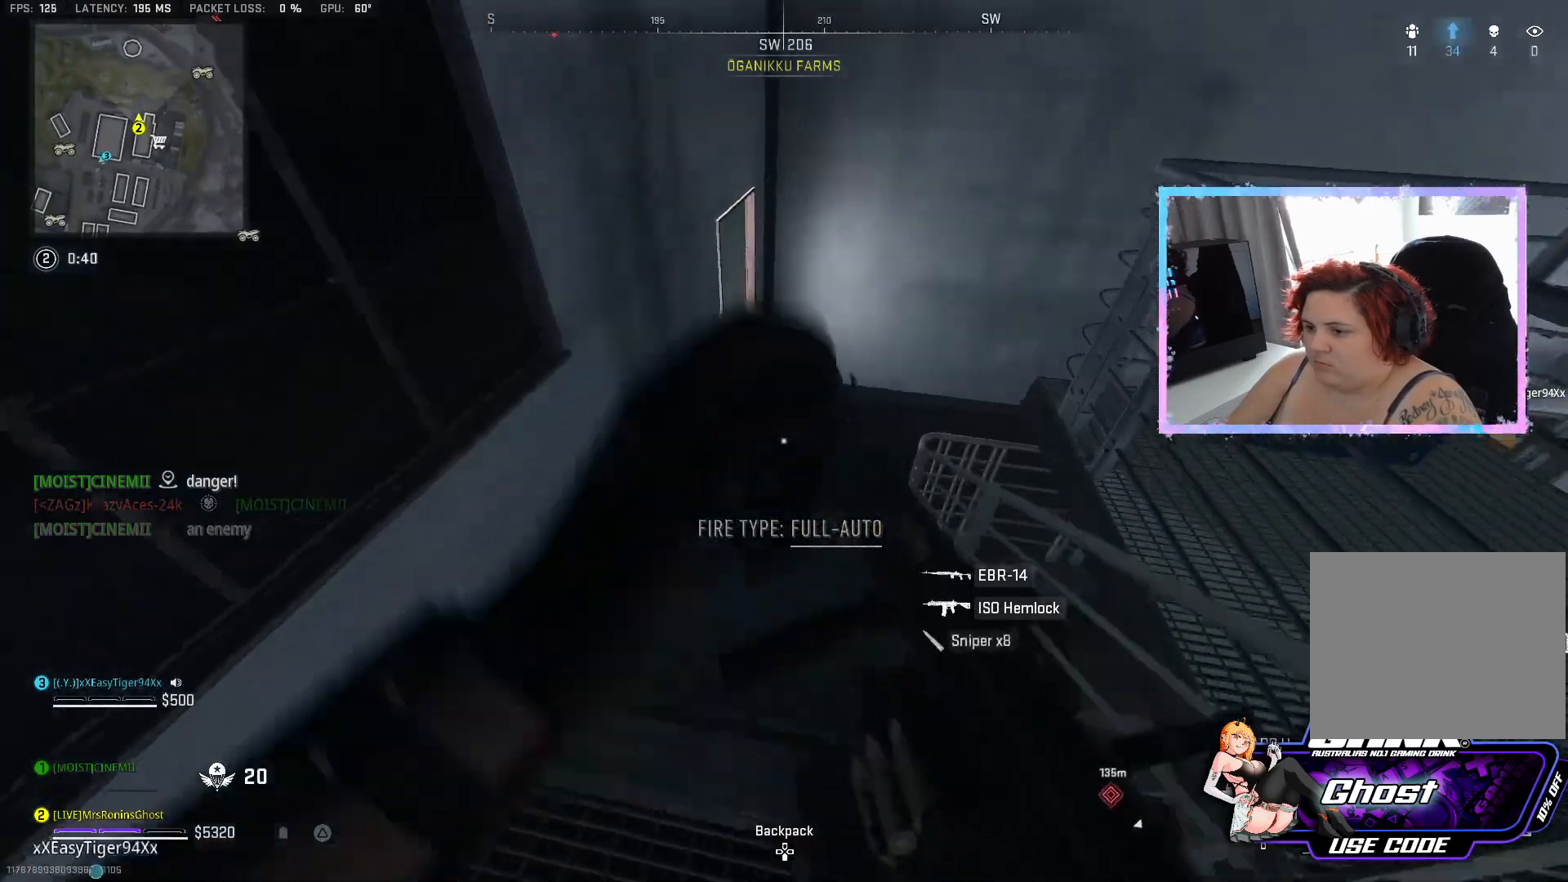
{"buttons": [], "left_stick": "up", "right_stick": "center", "events": []}
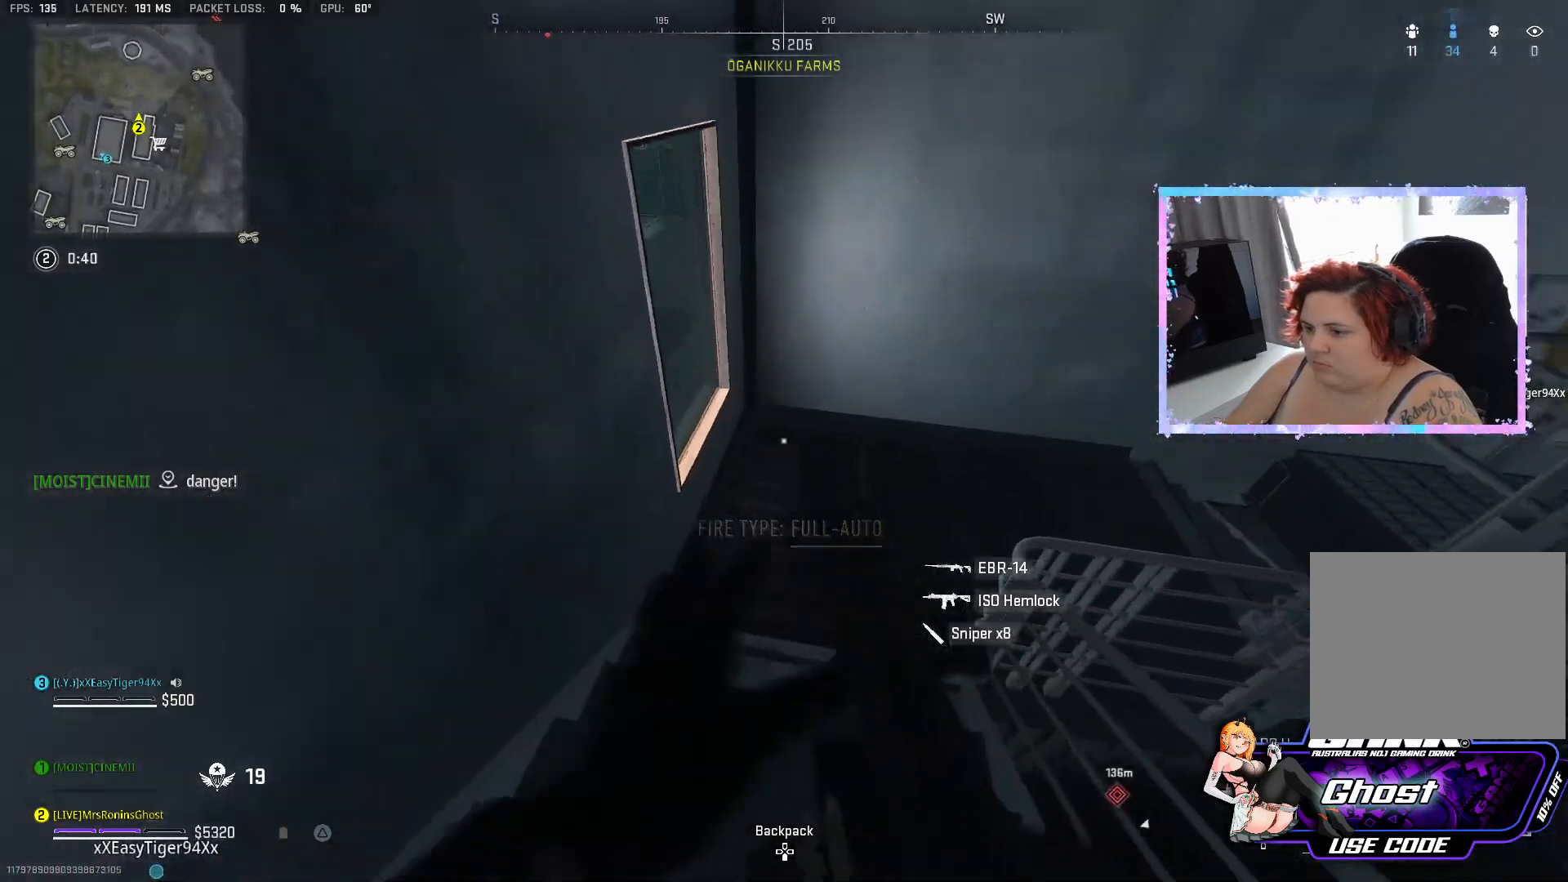
{"buttons": [], "left_stick": "up-right", "right_stick": "left", "events": [[100, "right_stick", "left"], [467, "left_stick", "up-right"]]}
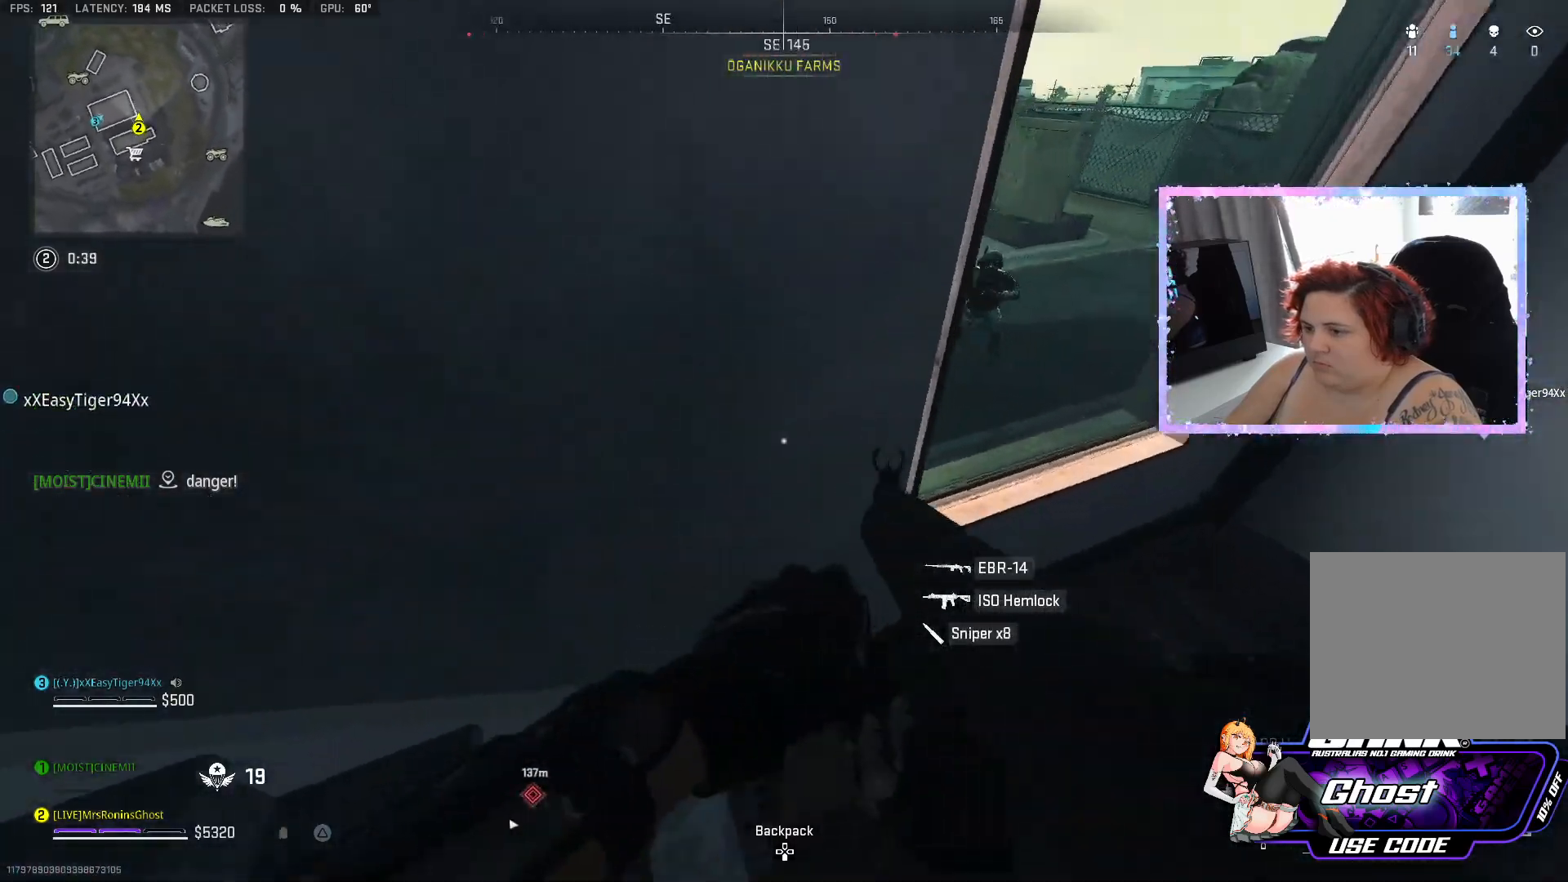
{"buttons": ["L2"], "left_stick": "left", "right_stick": "right", "events": [[33, "right_stick", "up-left"], [267, "right_stick", "center"], [333, "right_stick", "right"], [383, "left_stick", "center"], [450, "left_stick", "left"], [483, "L2", "down"]]}
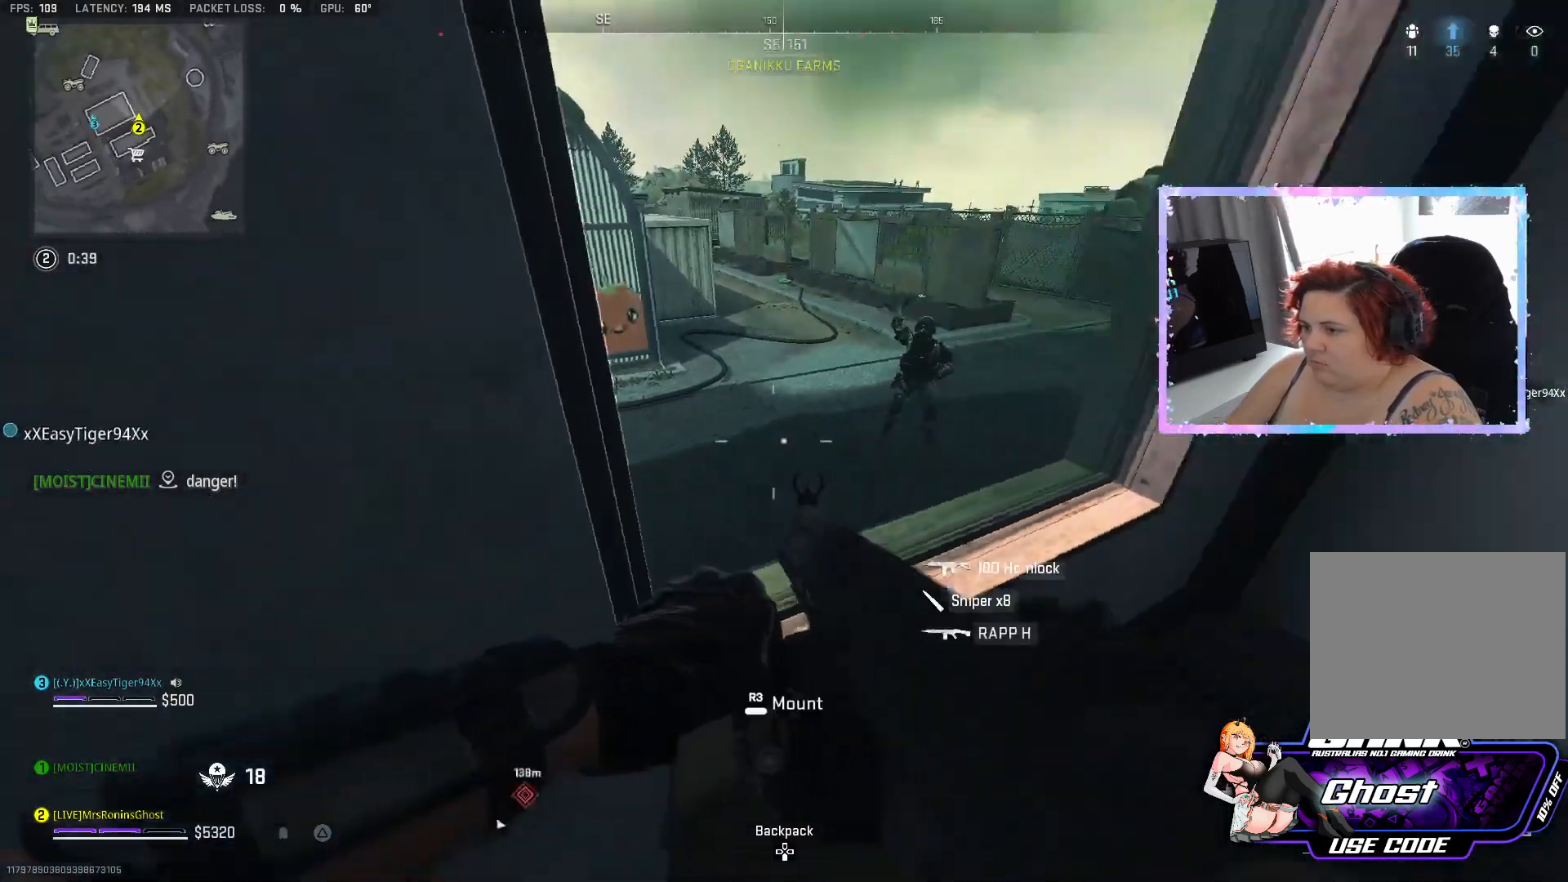
{"buttons": ["L2", "R2"], "left_stick": "up-right", "right_stick": "up-right", "events": [[33, "R2", "down"], [234, "left_stick", "center"], [284, "left_stick", "up-right"], [417, "right_stick", "center"], [484, "right_stick", "up-right"]]}
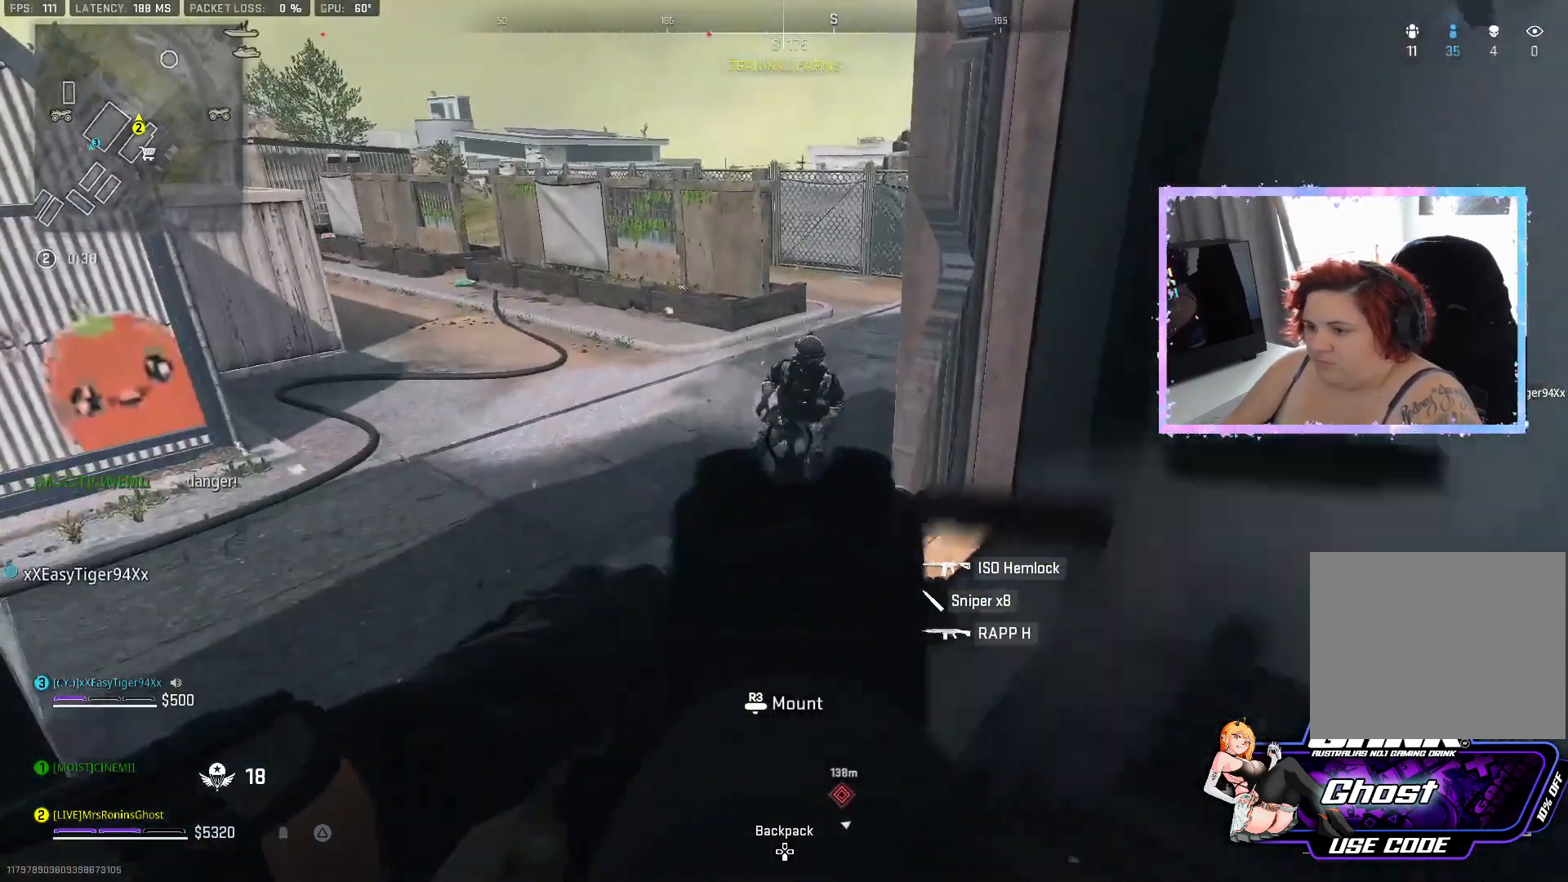
{"buttons": ["L2", "R2"], "left_stick": "up-left", "right_stick": "center", "events": [[133, "left_stick", "up-left"], [233, "right_stick", "center"], [300, "right_stick", "left"], [350, "right_stick", "center"]]}
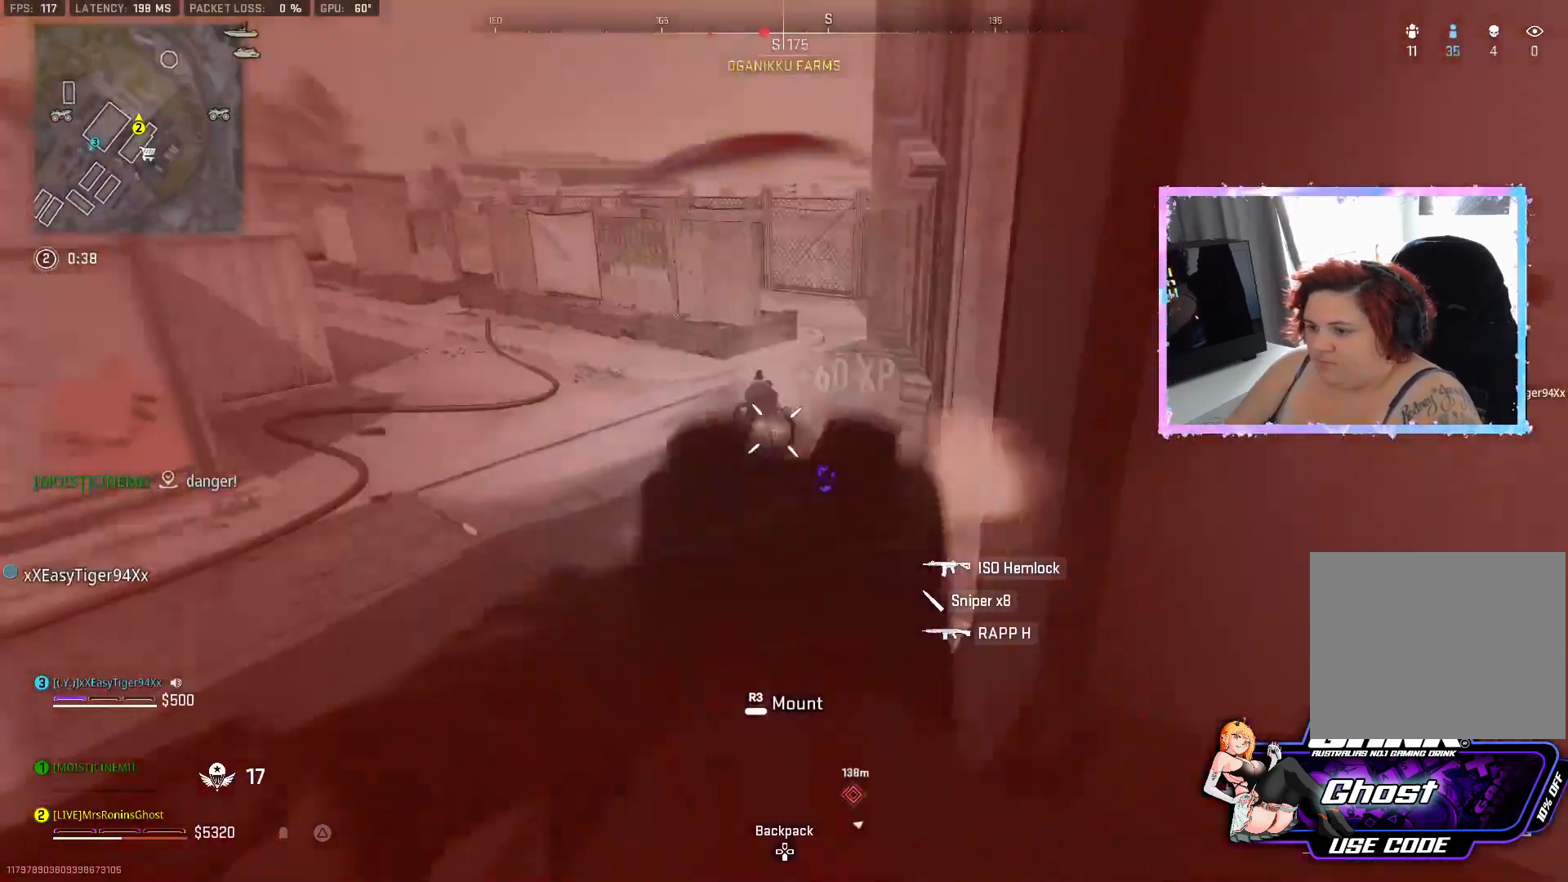
{"buttons": ["R2"], "left_stick": "center", "right_stick": "center", "events": [[67, "right_stick", "down-left"], [100, "left_stick", "left"], [167, "right_stick", "center"], [200, "left_stick", "center"], [217, "right_stick", "right"], [250, "left_stick", "left"], [334, "left_stick", "up-left"], [400, "right_stick", "center"], [467, "left_stick", "center"], [501, "L2", "up"]]}
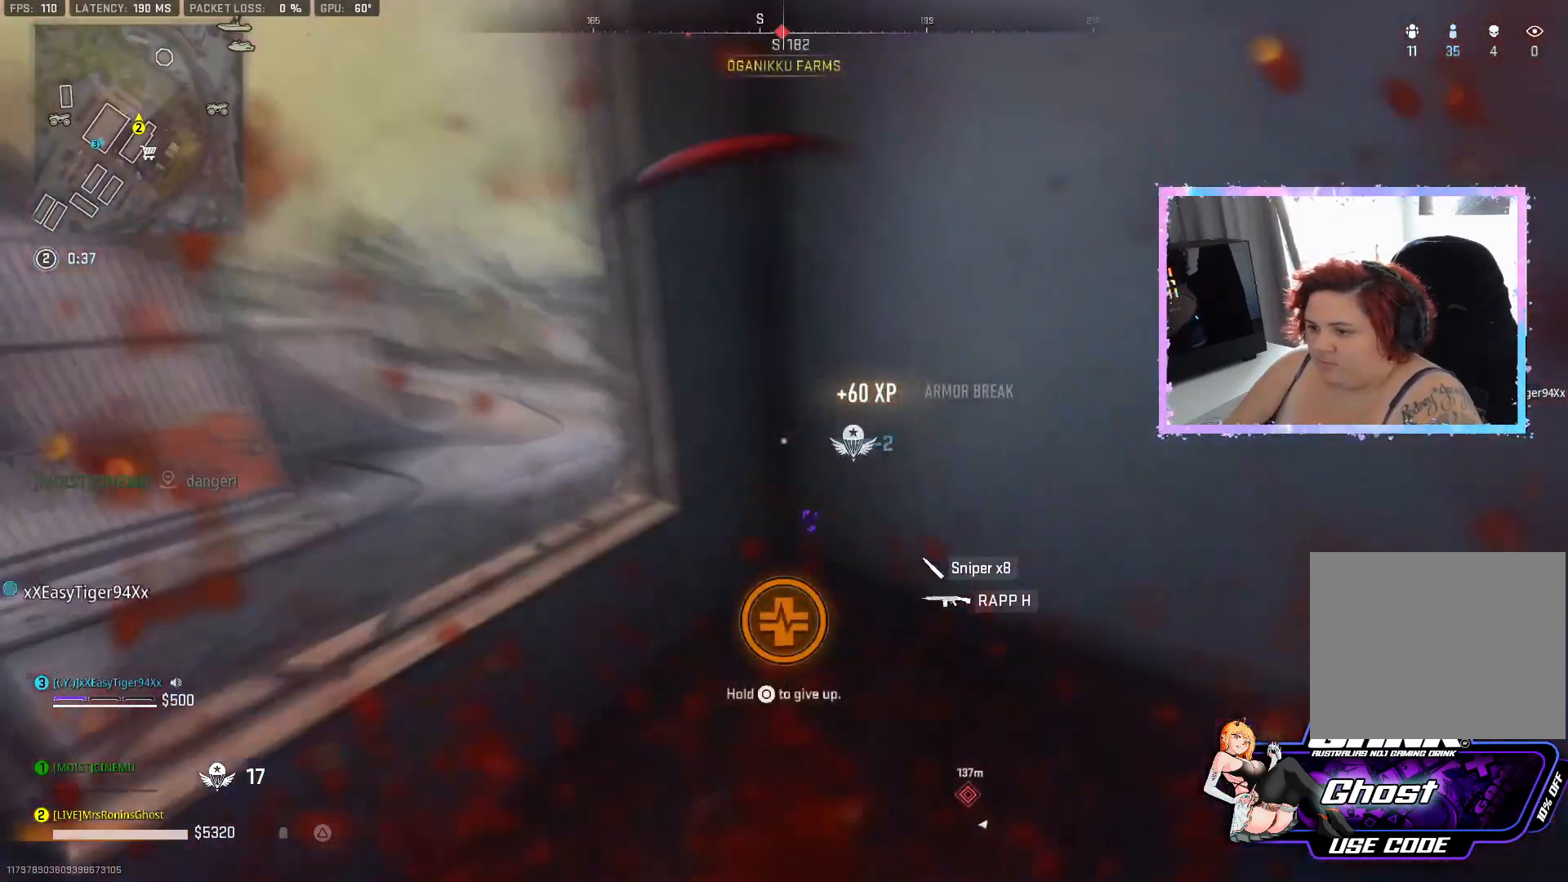
{"buttons": [], "left_stick": "down", "right_stick": "center", "events": [[50, "left_stick", "down"], [116, "R2", "up"]]}
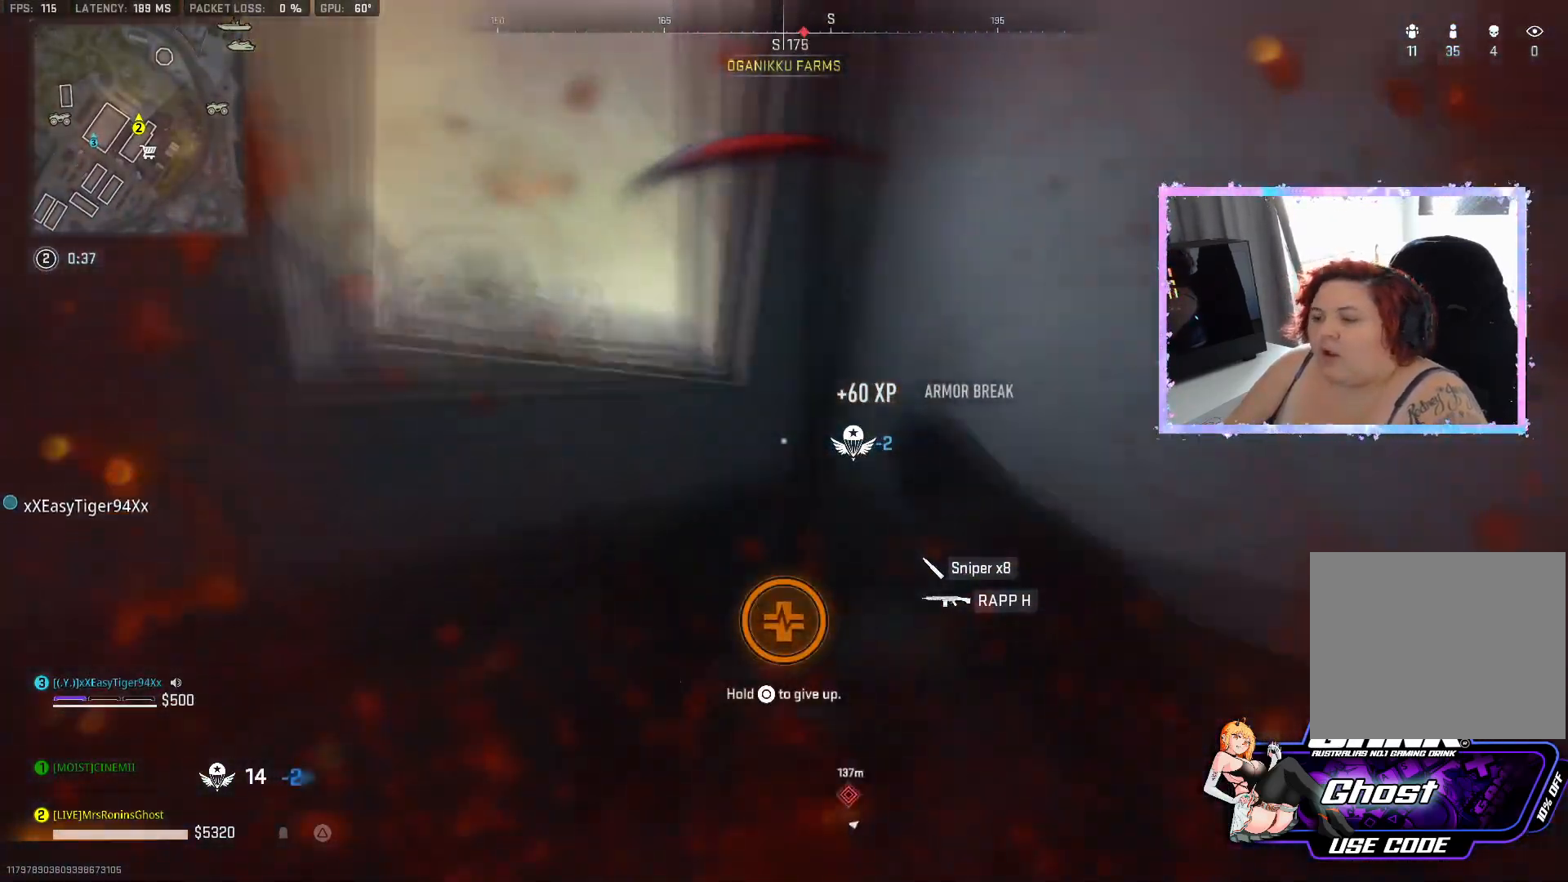
{"buttons": [], "left_stick": "center", "right_stick": "center", "events": [[50, "left_stick", "center"]]}
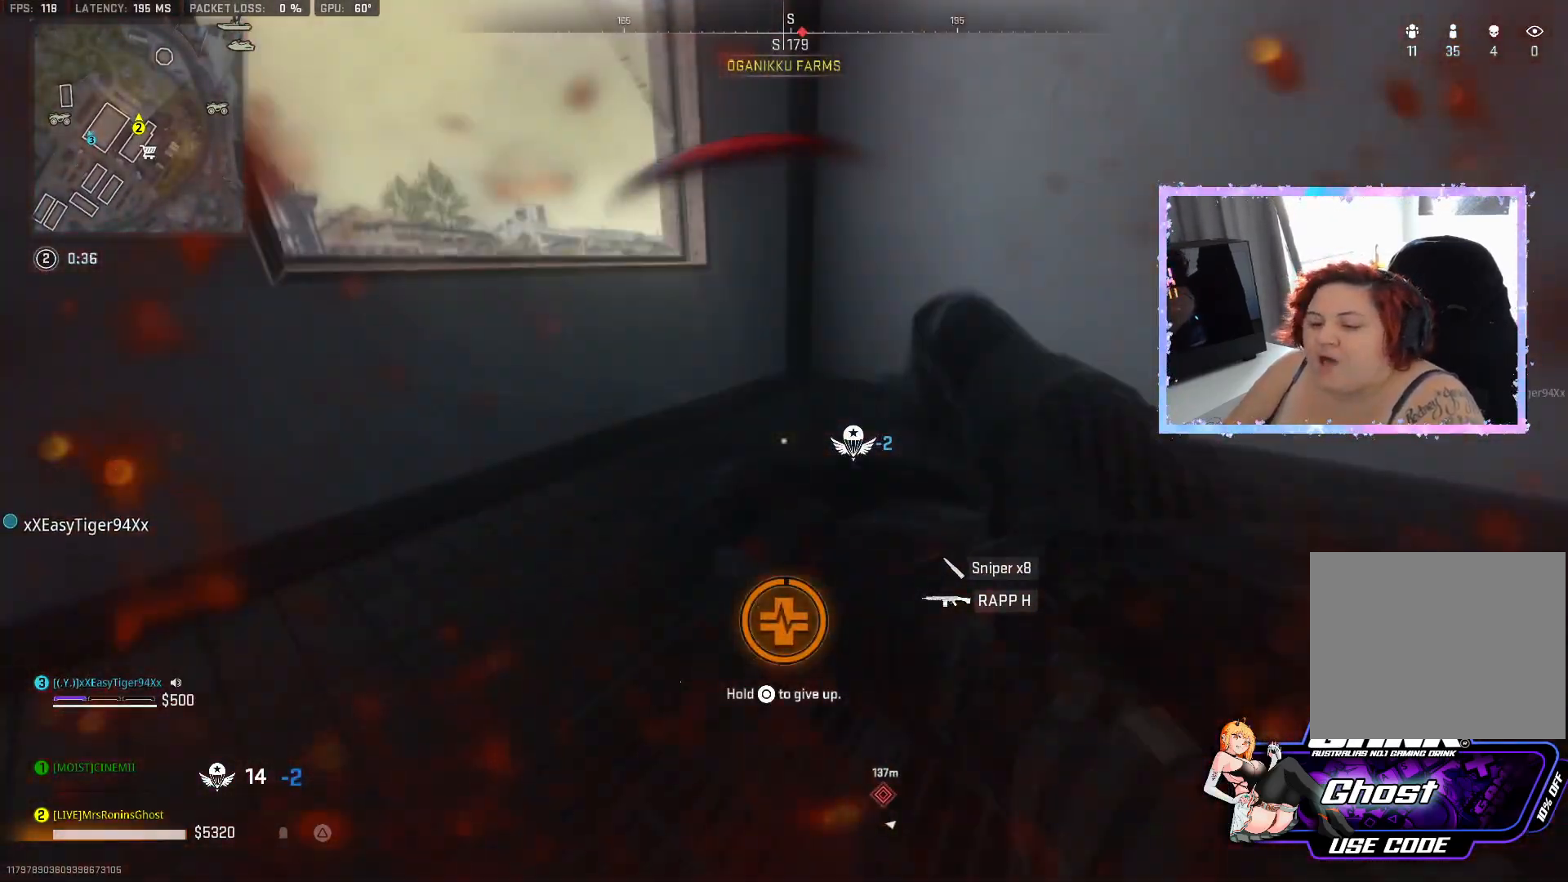
{"buttons": [], "left_stick": "down-left", "right_stick": "center", "events": [[367, "left_stick", "down-left"]]}
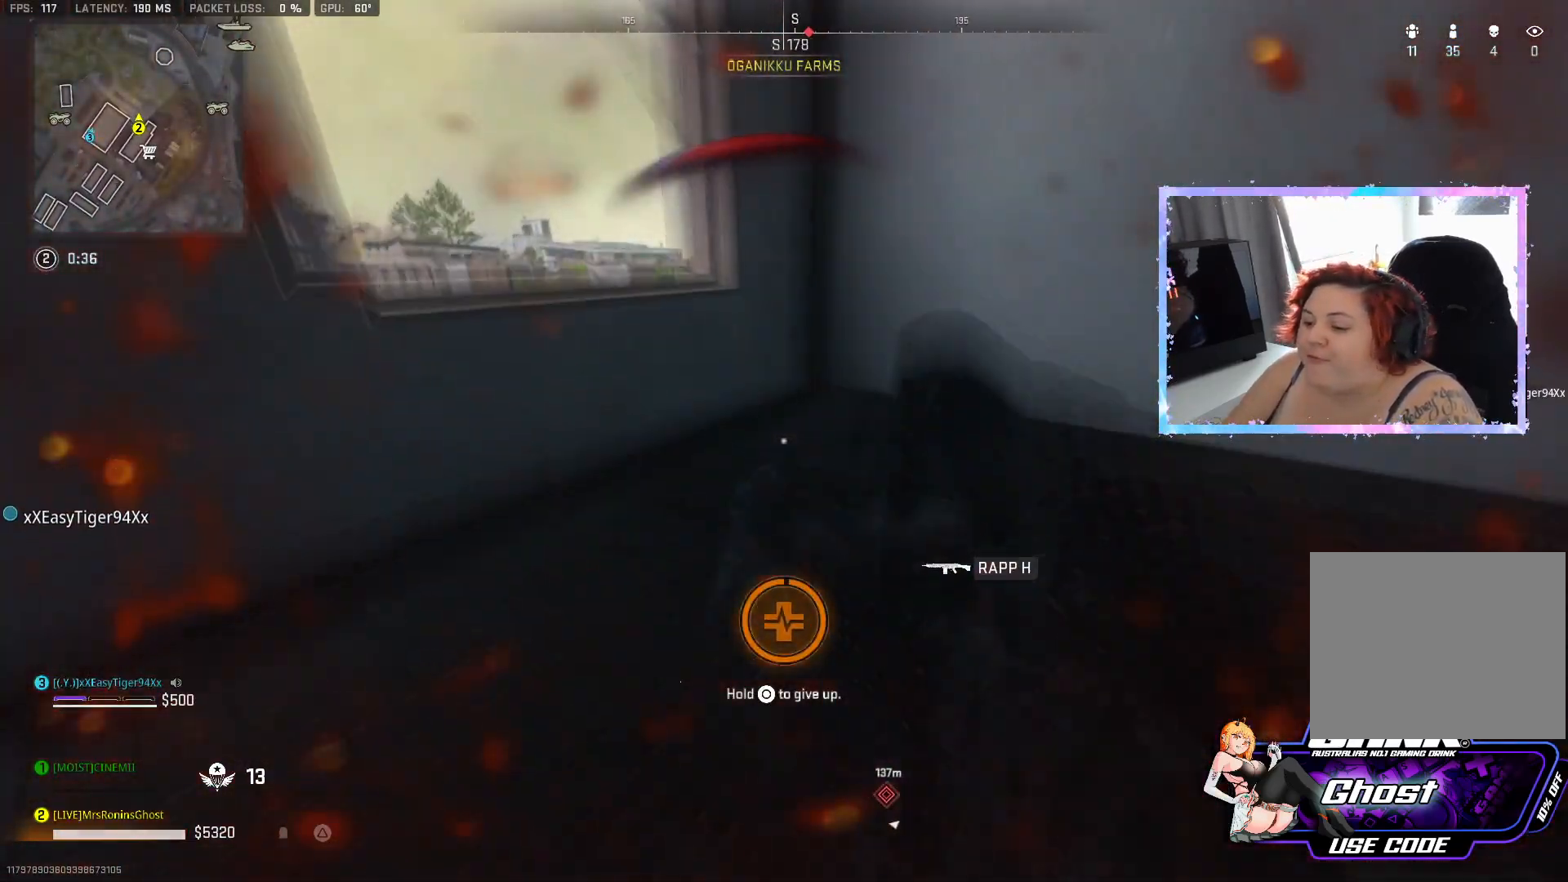
{"buttons": [], "left_stick": "center", "right_stick": "right", "events": [[217, "left_stick", "center"], [451, "right_stick", "right"]]}
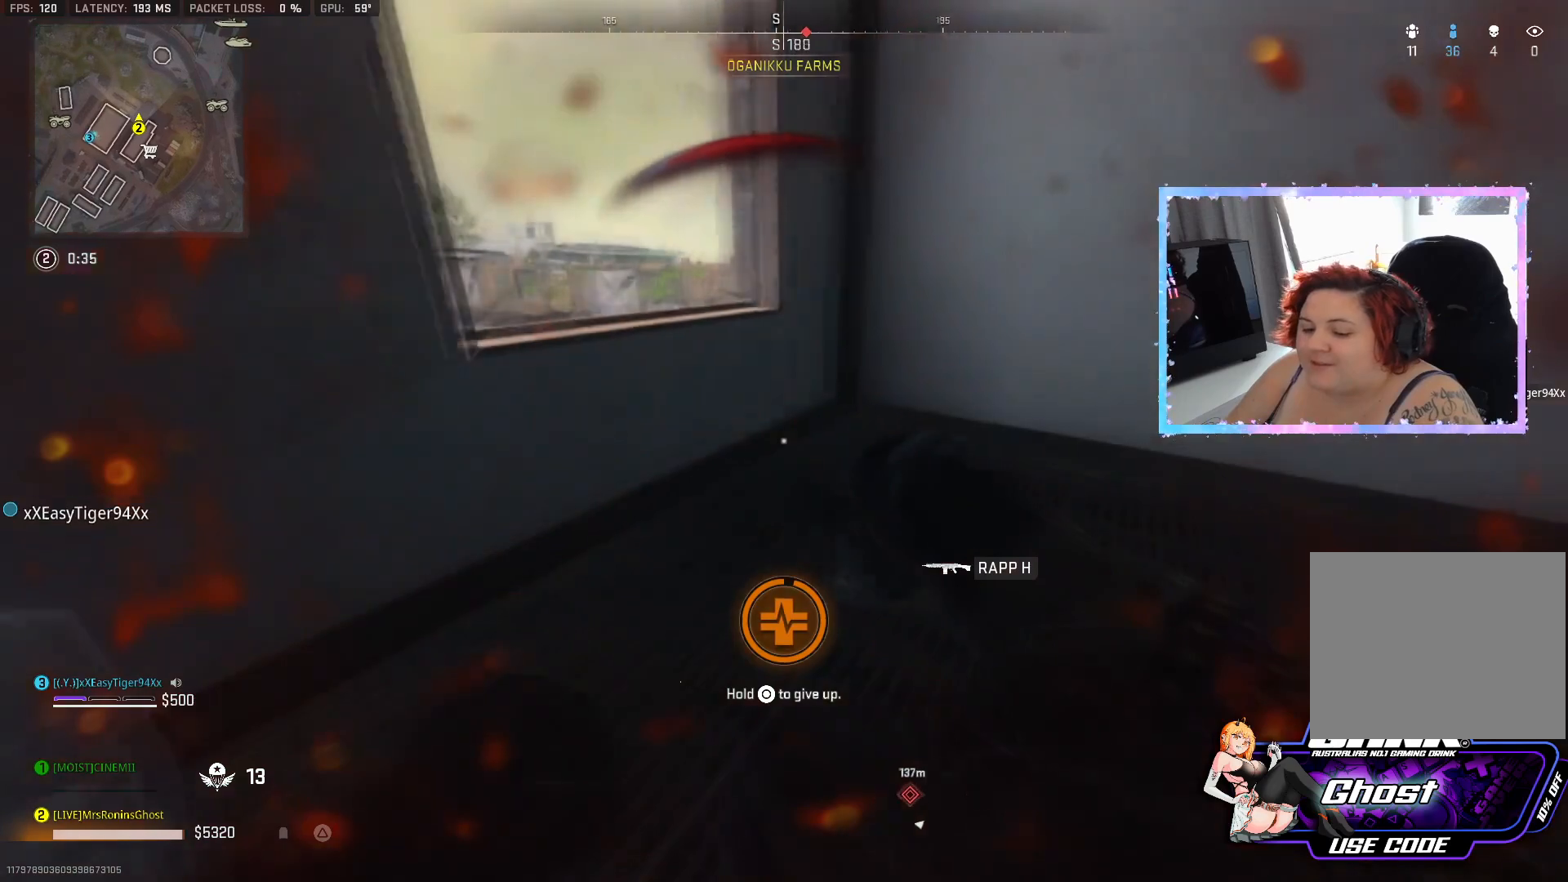
{"buttons": ["L3"], "left_stick": "up", "right_stick": "right", "events": [[200, "left_stick", "up"], [267, "L3", "down"]]}
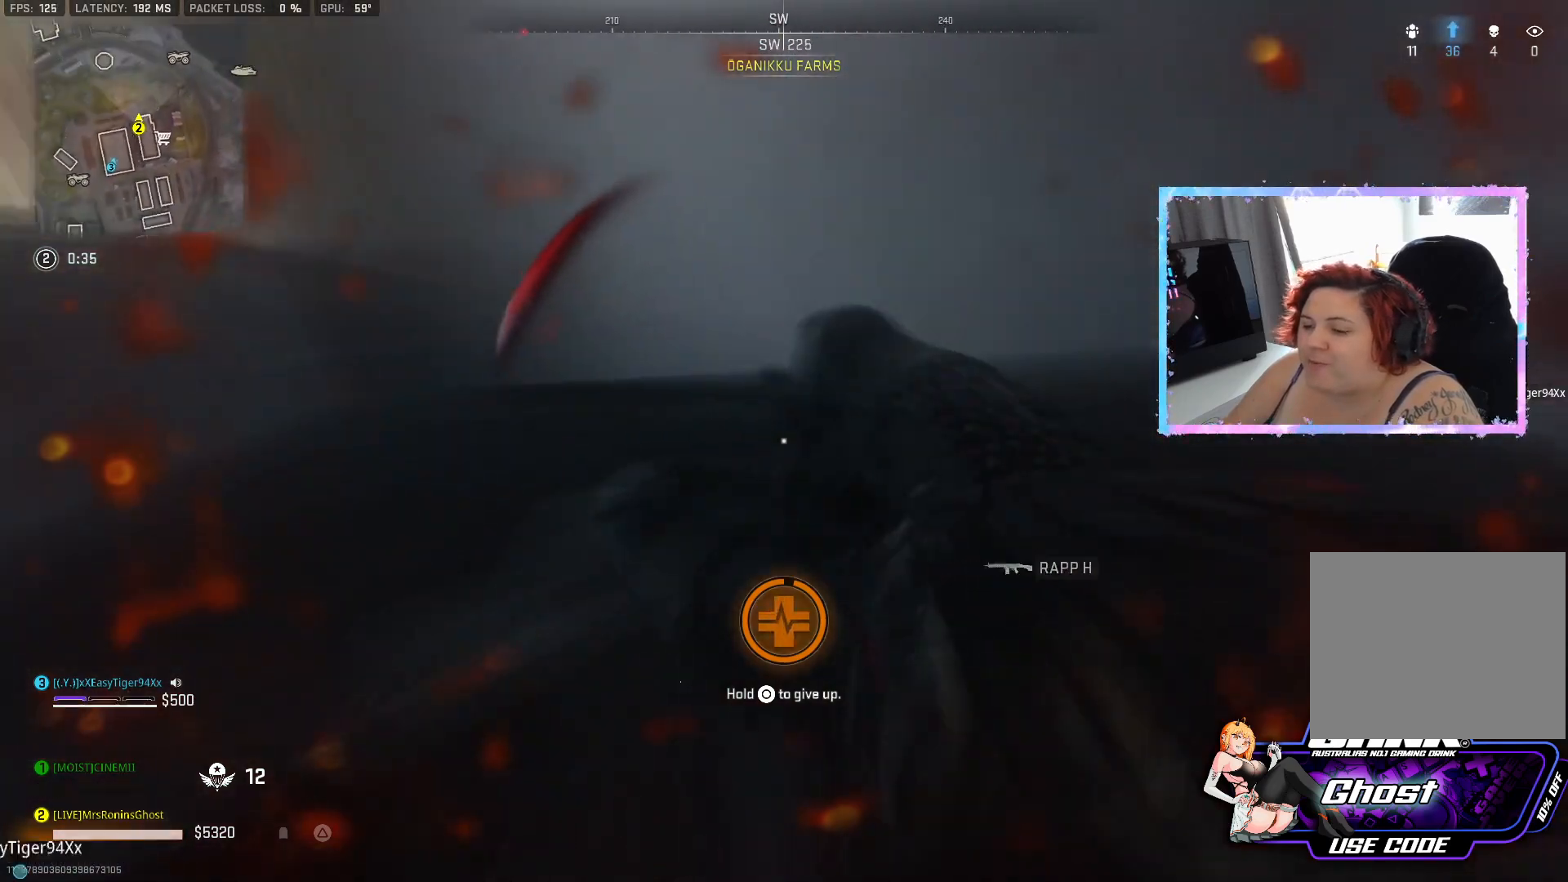
{"buttons": ["CIRCLE"], "left_stick": "center", "right_stick": "center", "events": [[33, "L3", "up"], [134, "right_stick", "center"], [217, "CIRCLE", "down"], [317, "left_stick", "up-right"], [484, "left_stick", "center"]]}
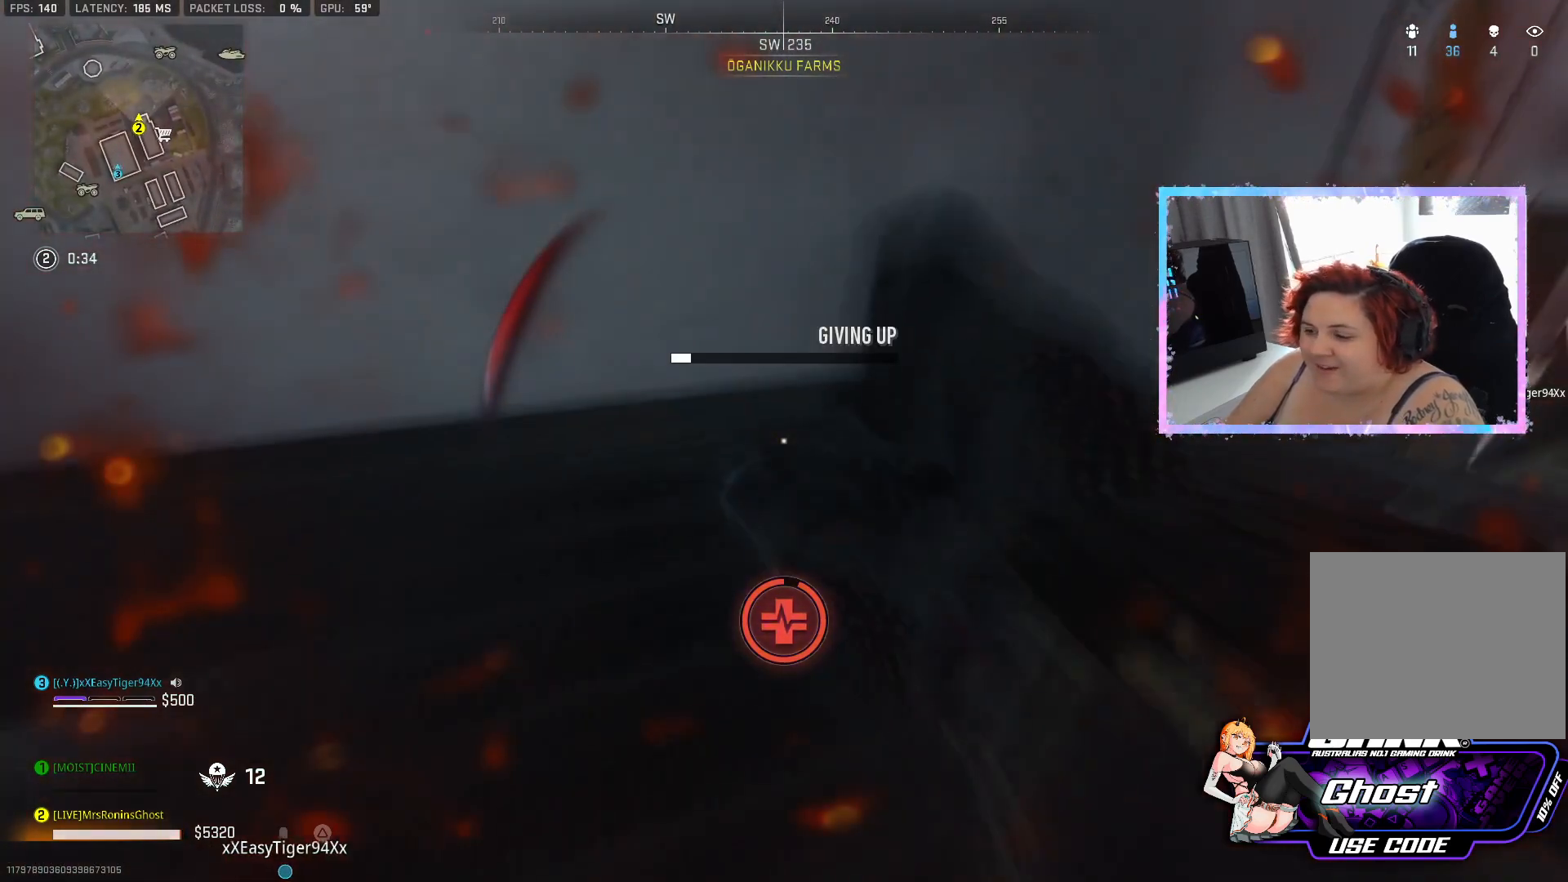
{"buttons": ["CIRCLE"], "left_stick": "center", "right_stick": "center", "events": []}
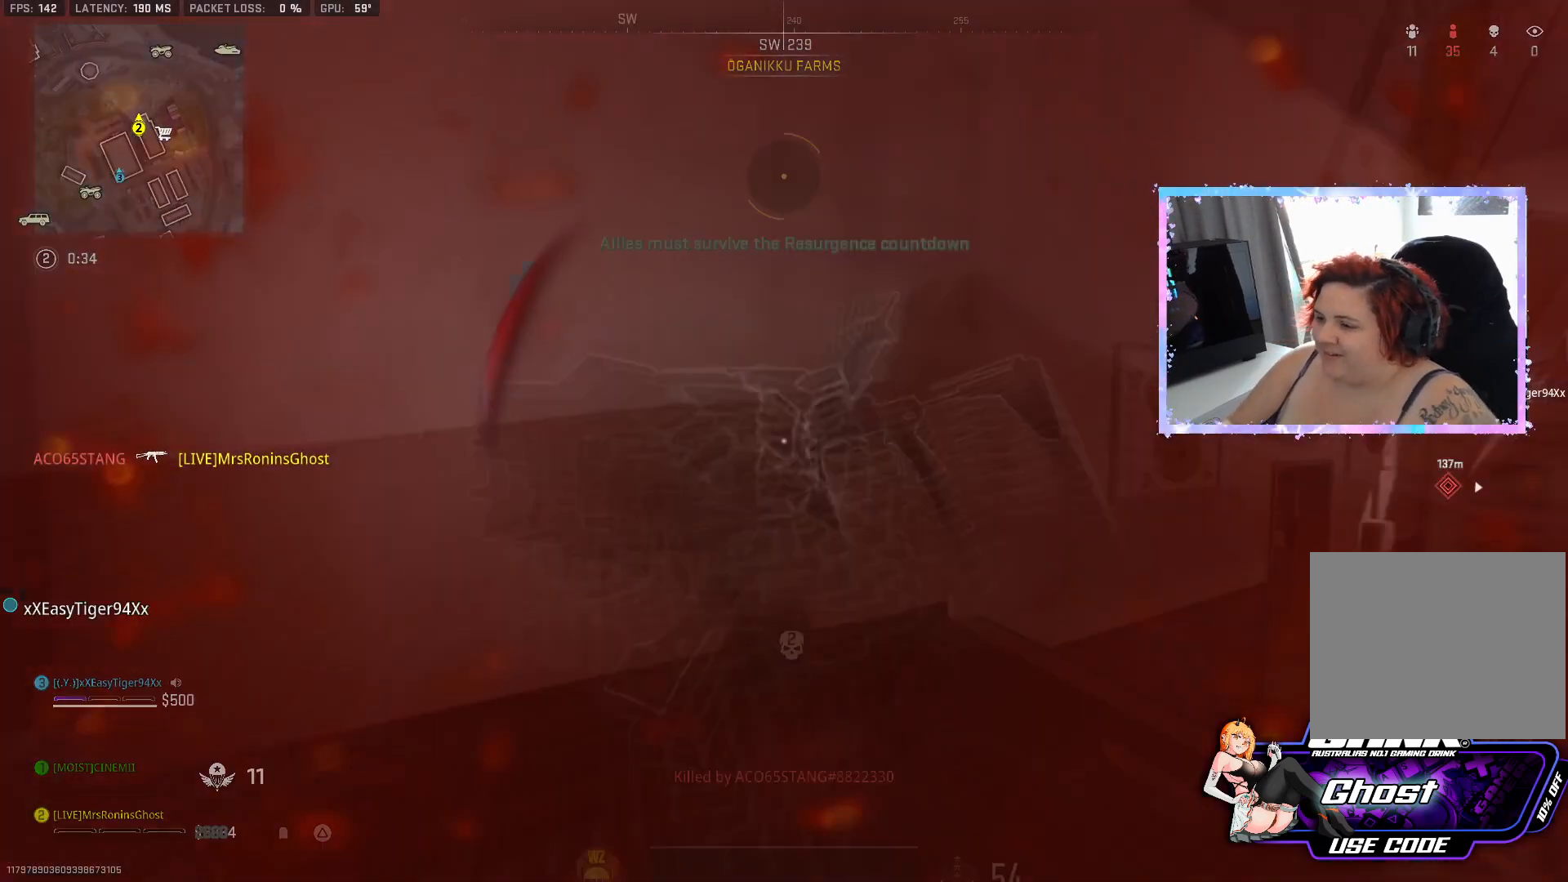
{"buttons": [], "left_stick": "center", "right_stick": "center", "events": [[250, "CIRCLE", "up"]]}